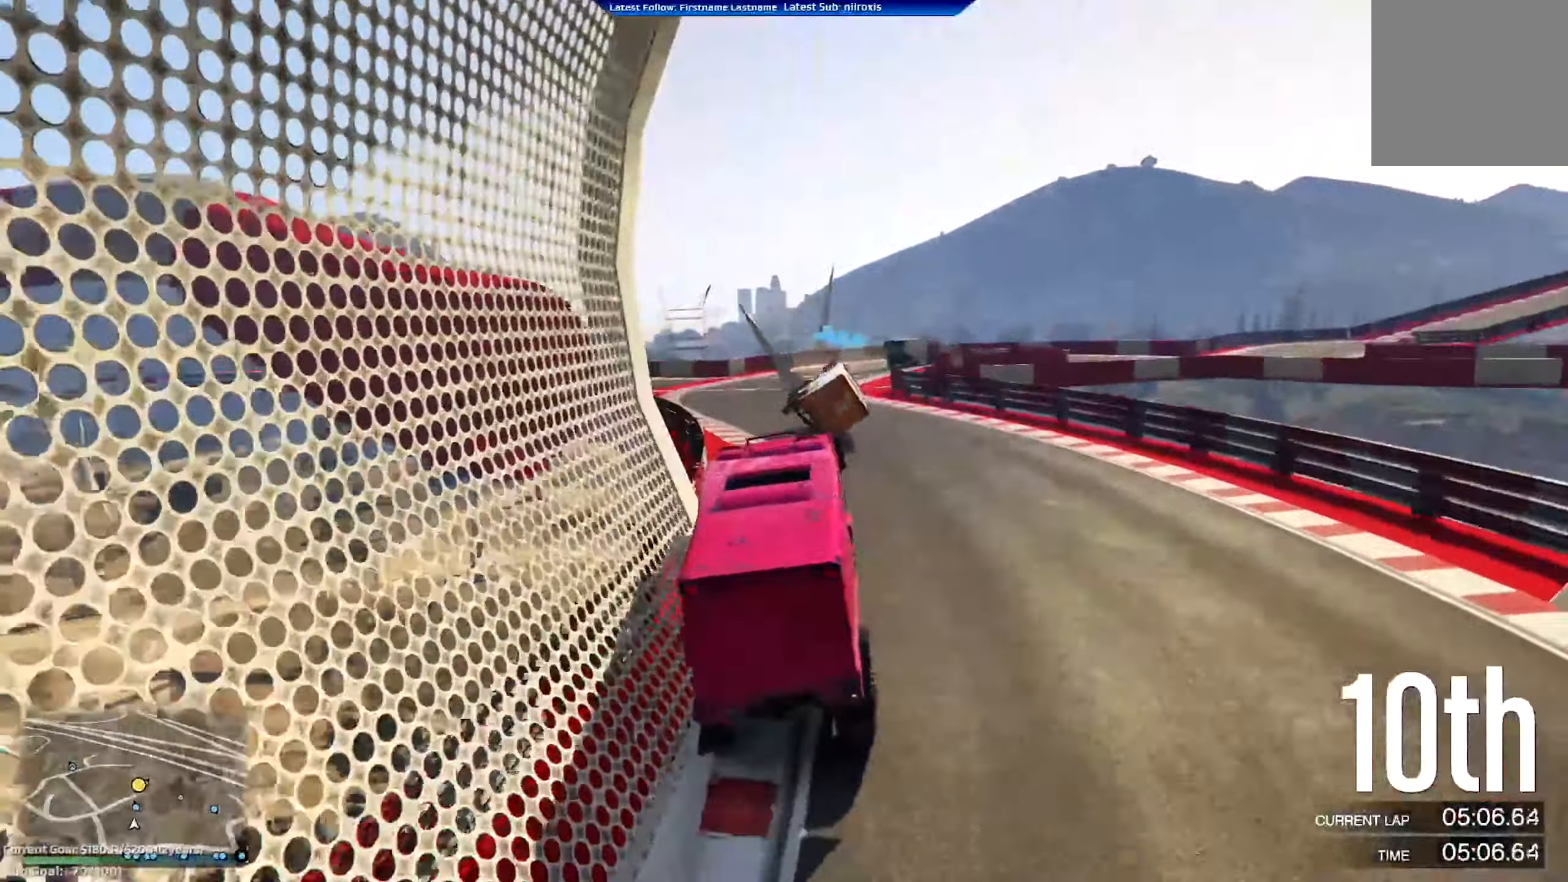
Gameplay with a controller (Xbox layout); each line is a JSON object with the inputs held at the frame after it. "events" lists button and stick changes between this image and that frame as [ms after this image, input, new state], when the widget could be followed in between. Not read: R3 right_stick.
{"buttons": ["R2"], "left_stick": "center", "events": [[133, "left_stick", "left"], [400, "left_stick", "center"]]}
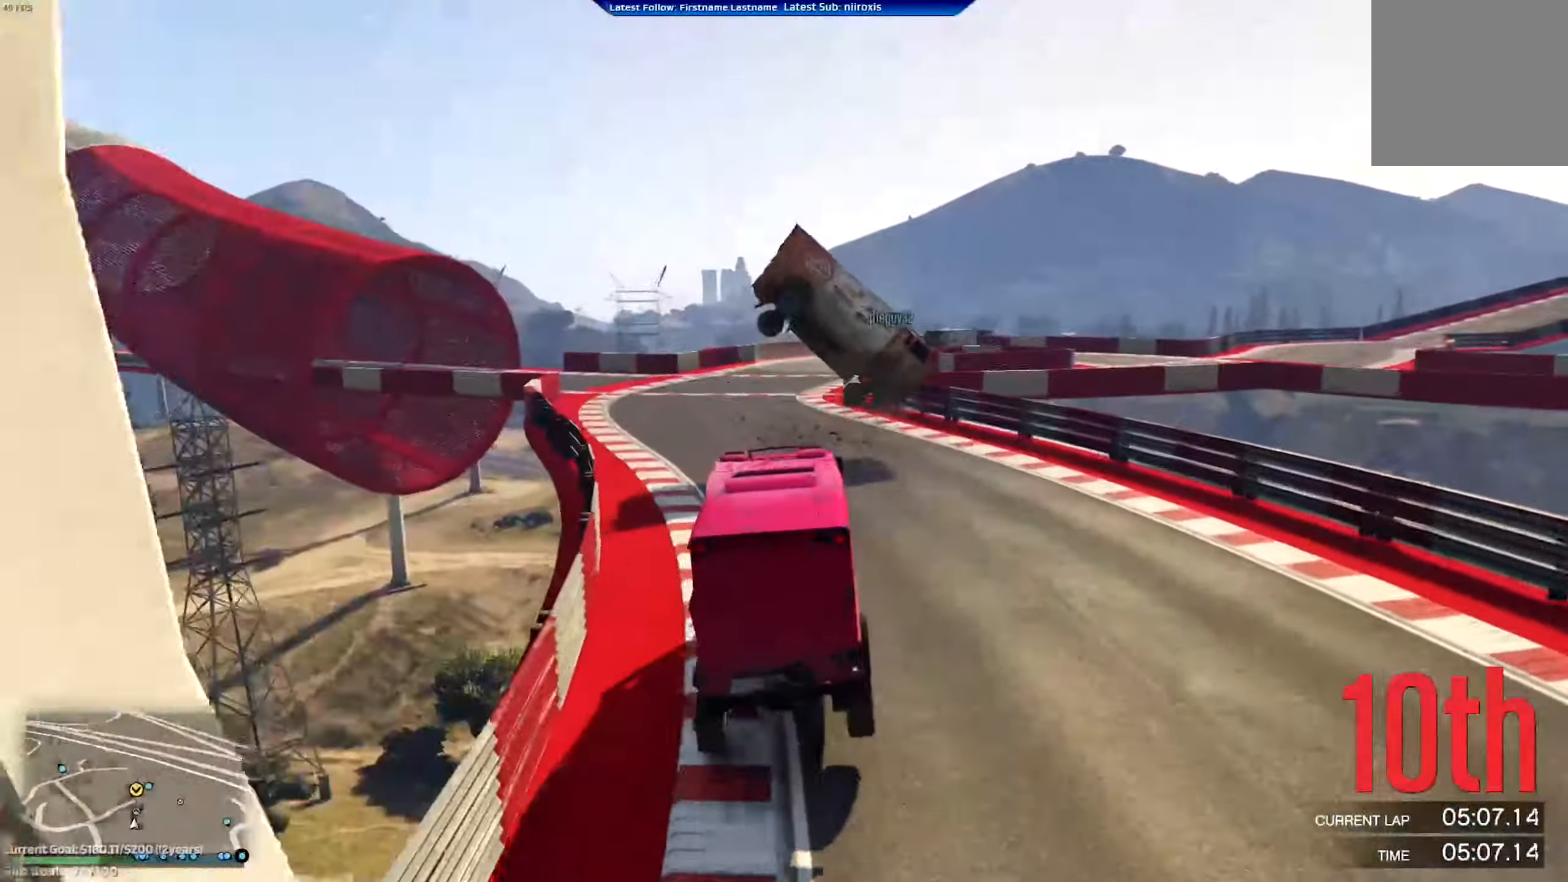
{"buttons": ["R2"], "left_stick": "center", "events": [[233, "left_stick", "left"], [433, "left_stick", "center"]]}
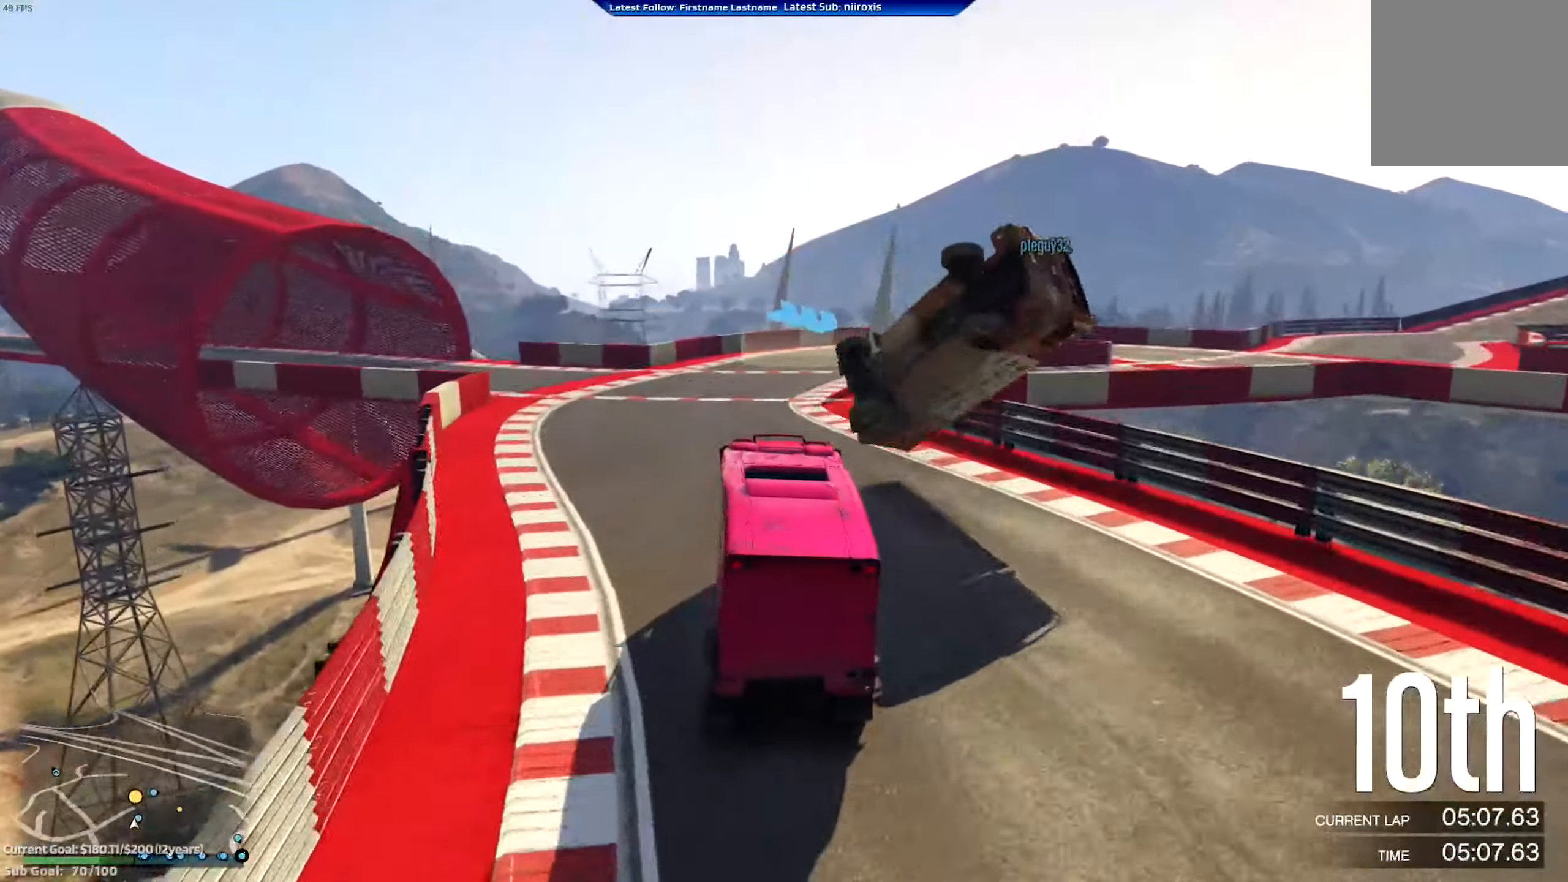
{"buttons": ["R2"], "left_stick": "left", "events": [[133, "left_stick", "down-right"], [367, "R2", "up"], [501, "R2", "down"], [501, "left_stick", "left"]]}
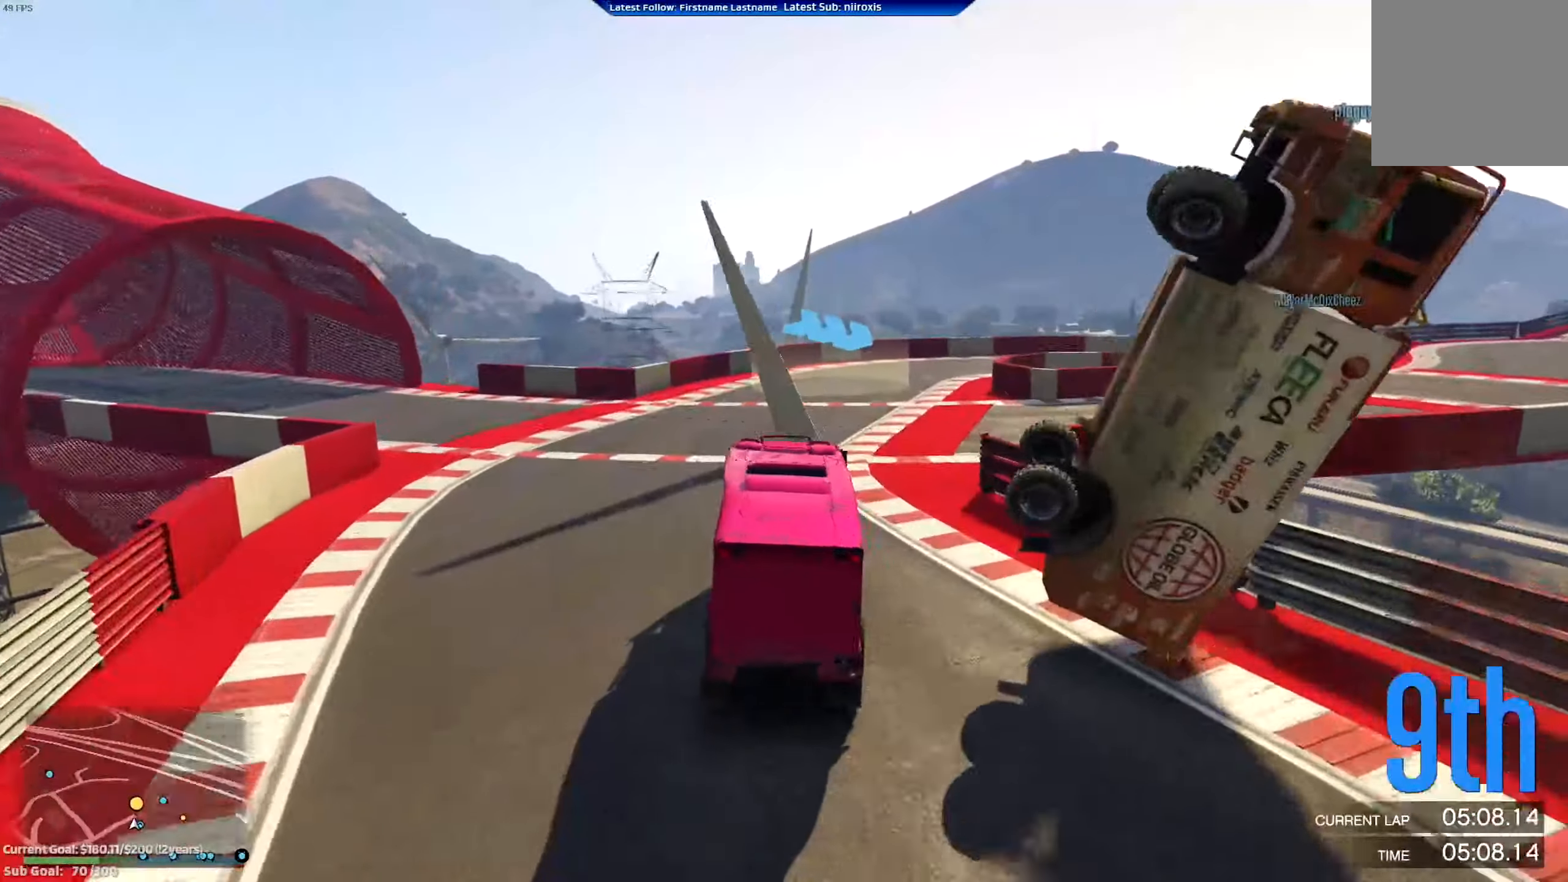
{"buttons": ["L2"], "left_stick": "right", "events": [[166, "left_stick", "center"], [333, "R2", "up"], [333, "left_stick", "right"], [367, "L2", "down"]]}
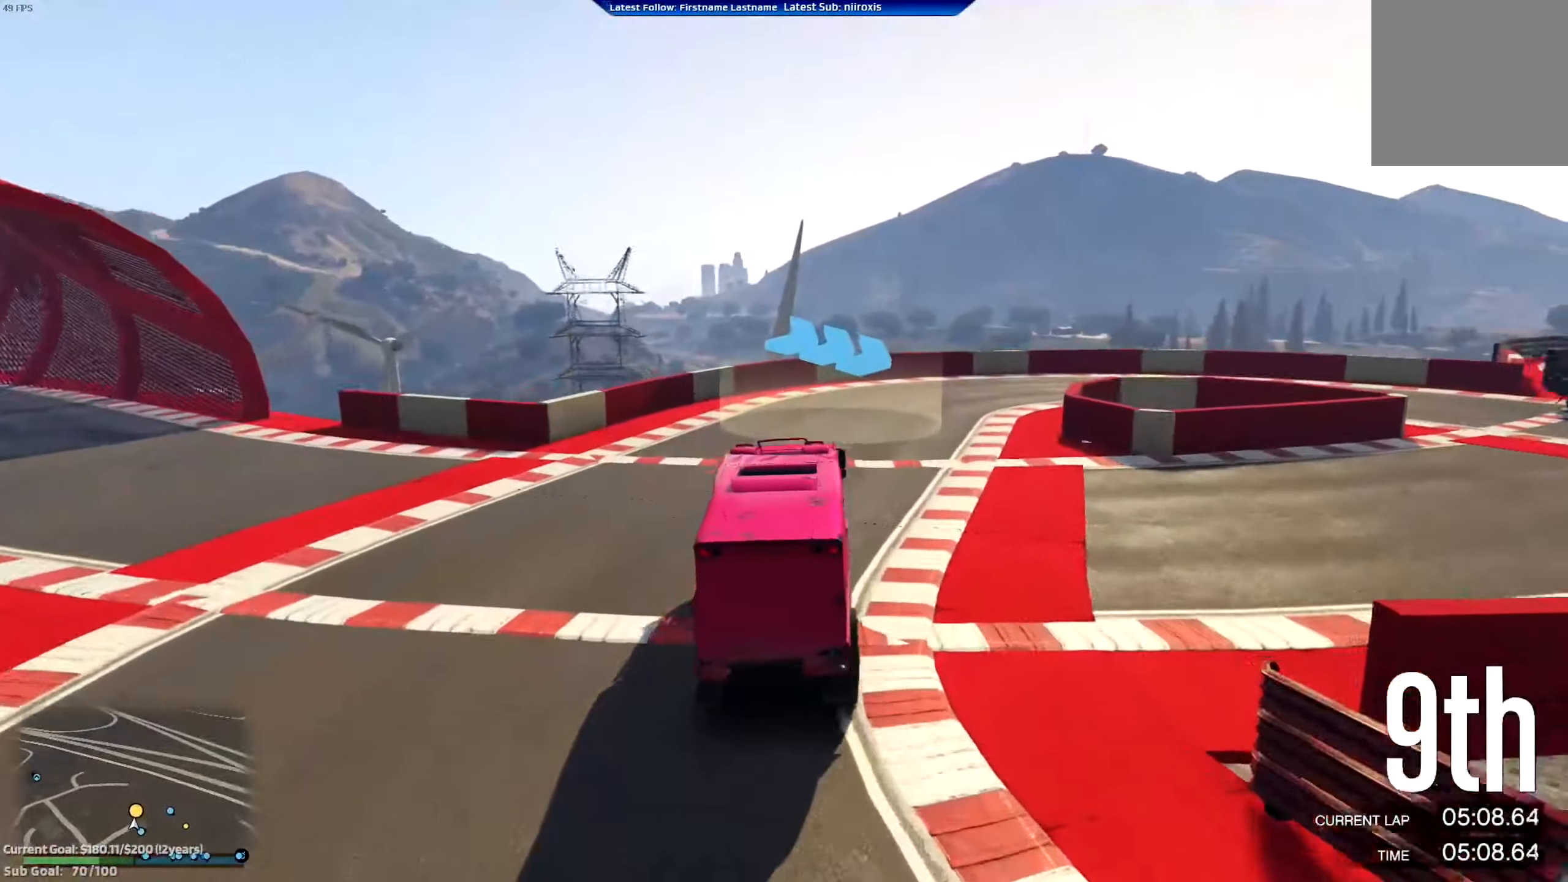
{"buttons": ["L2"], "left_stick": "right", "events": []}
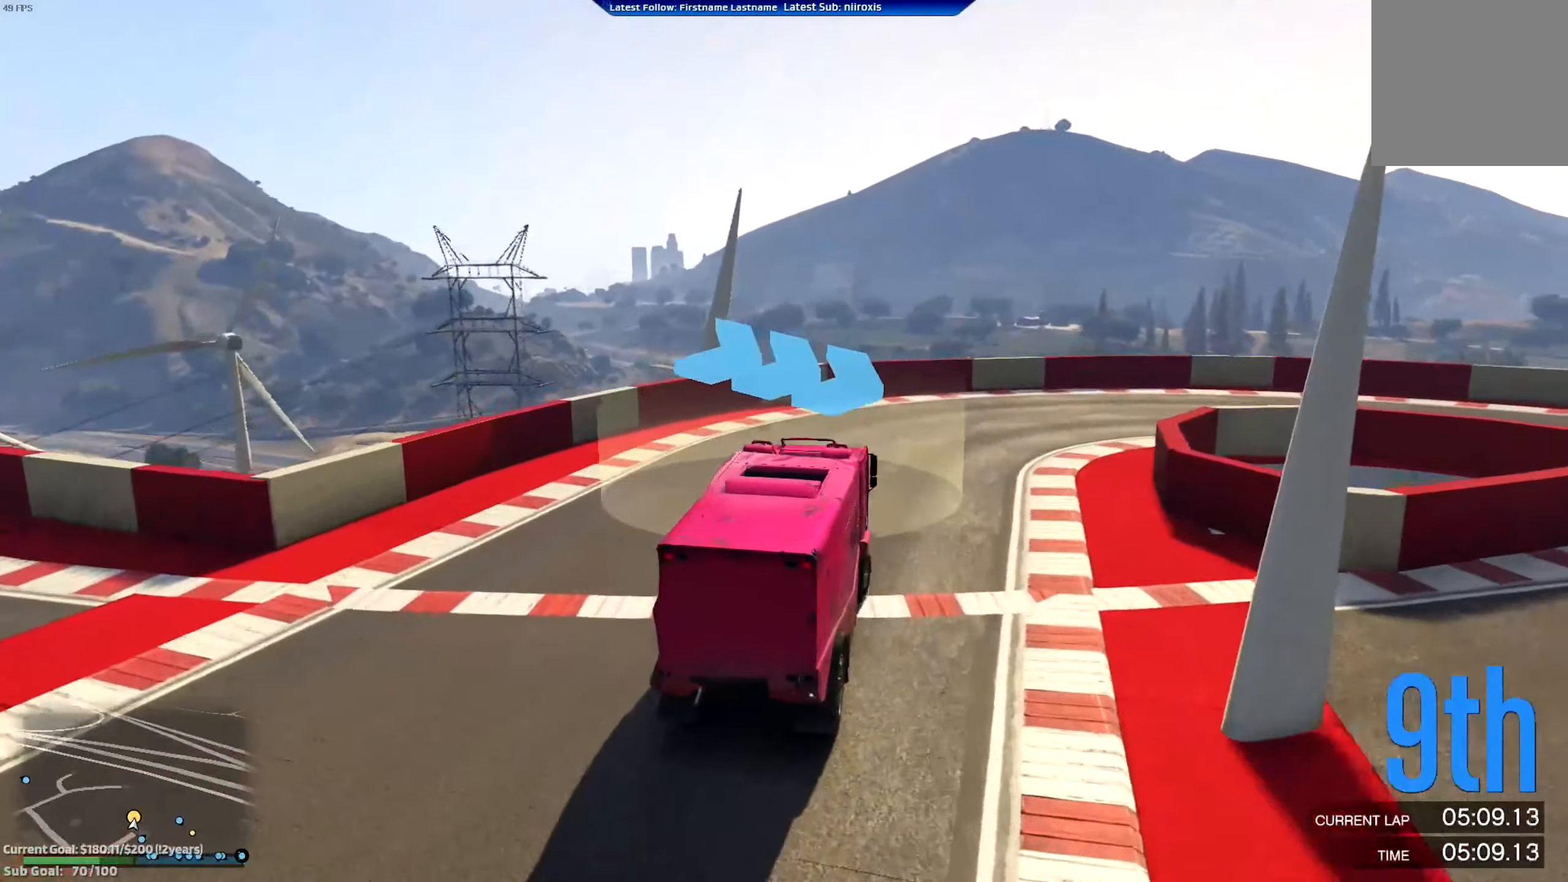
{"buttons": ["R2"], "left_stick": "center", "events": [[200, "L2", "up"], [333, "R2", "down"], [467, "left_stick", "center"]]}
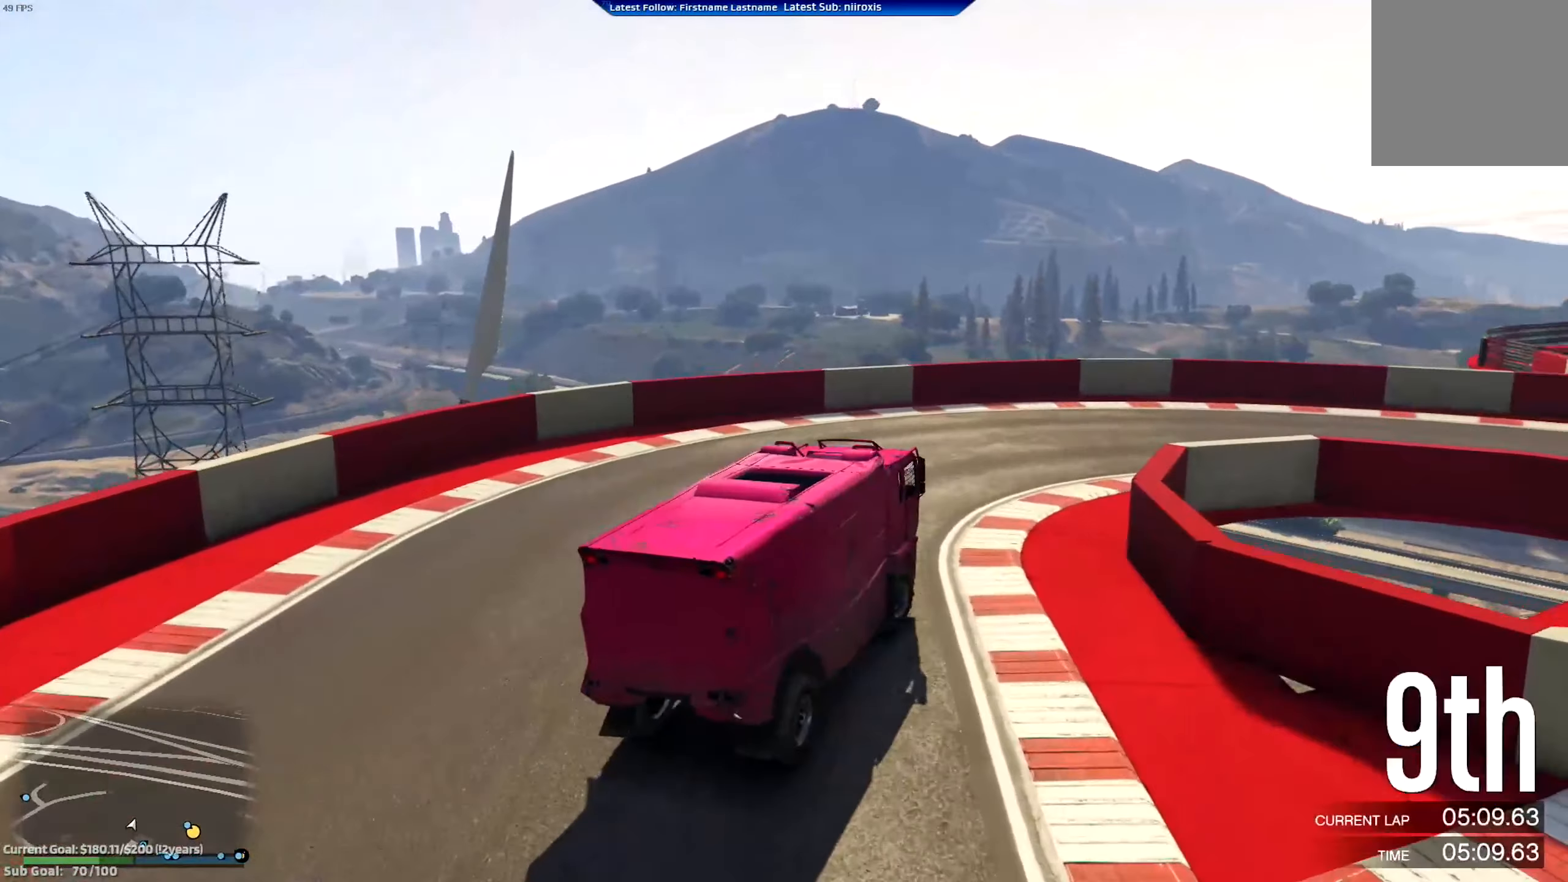
{"buttons": ["R2"], "left_stick": "right", "events": [[67, "left_stick", "right"], [267, "R2", "up"], [501, "R2", "down"]]}
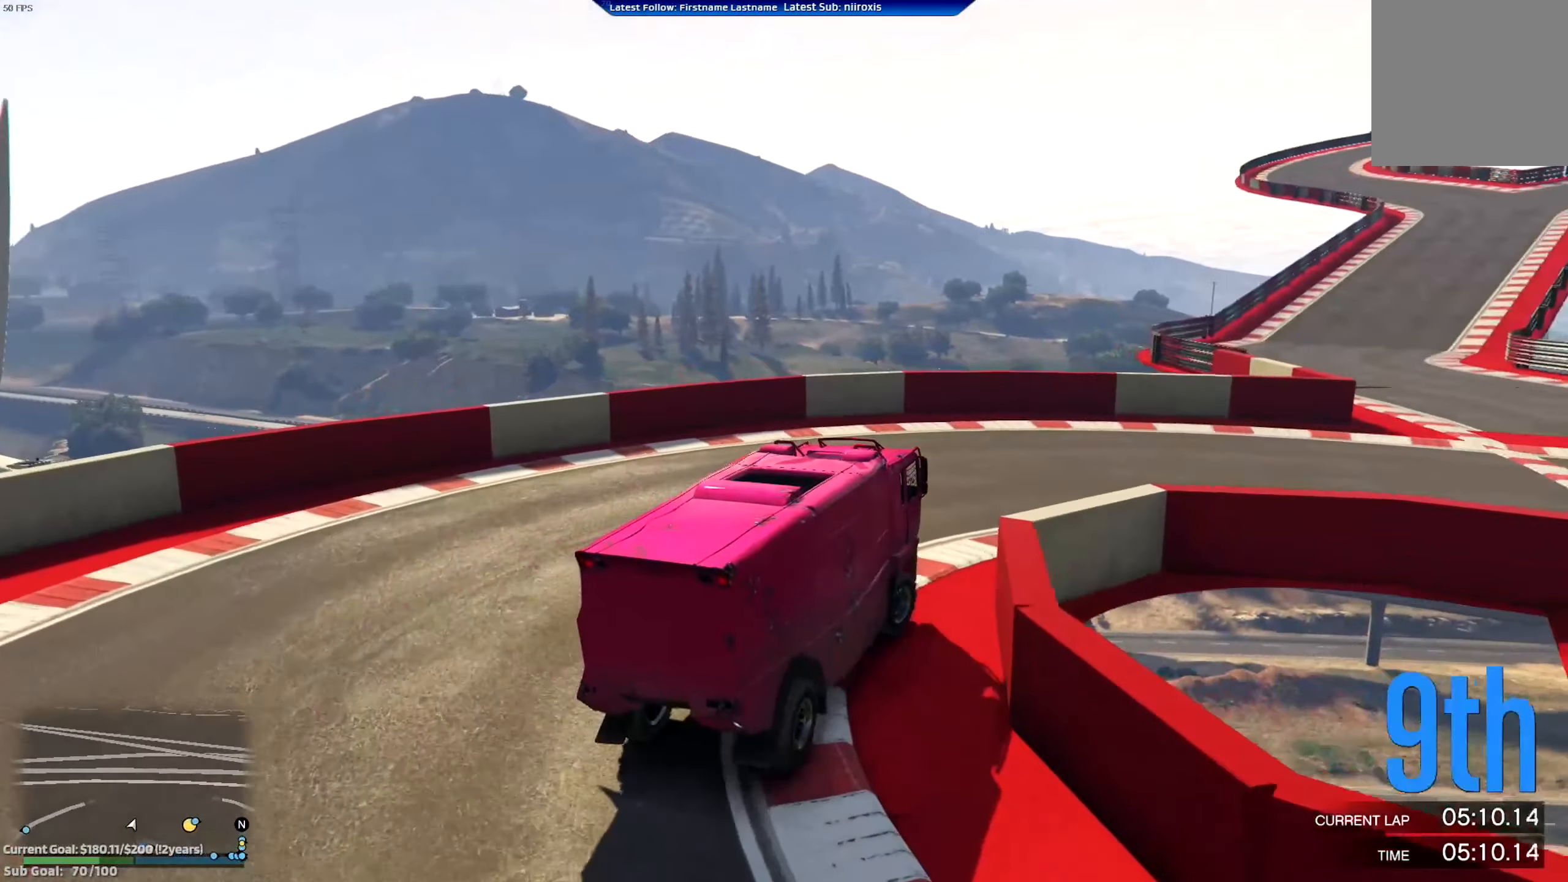
{"buttons": [], "left_stick": "right", "events": [[100, "R2", "up"], [167, "R2", "down"], [333, "R2", "up"]]}
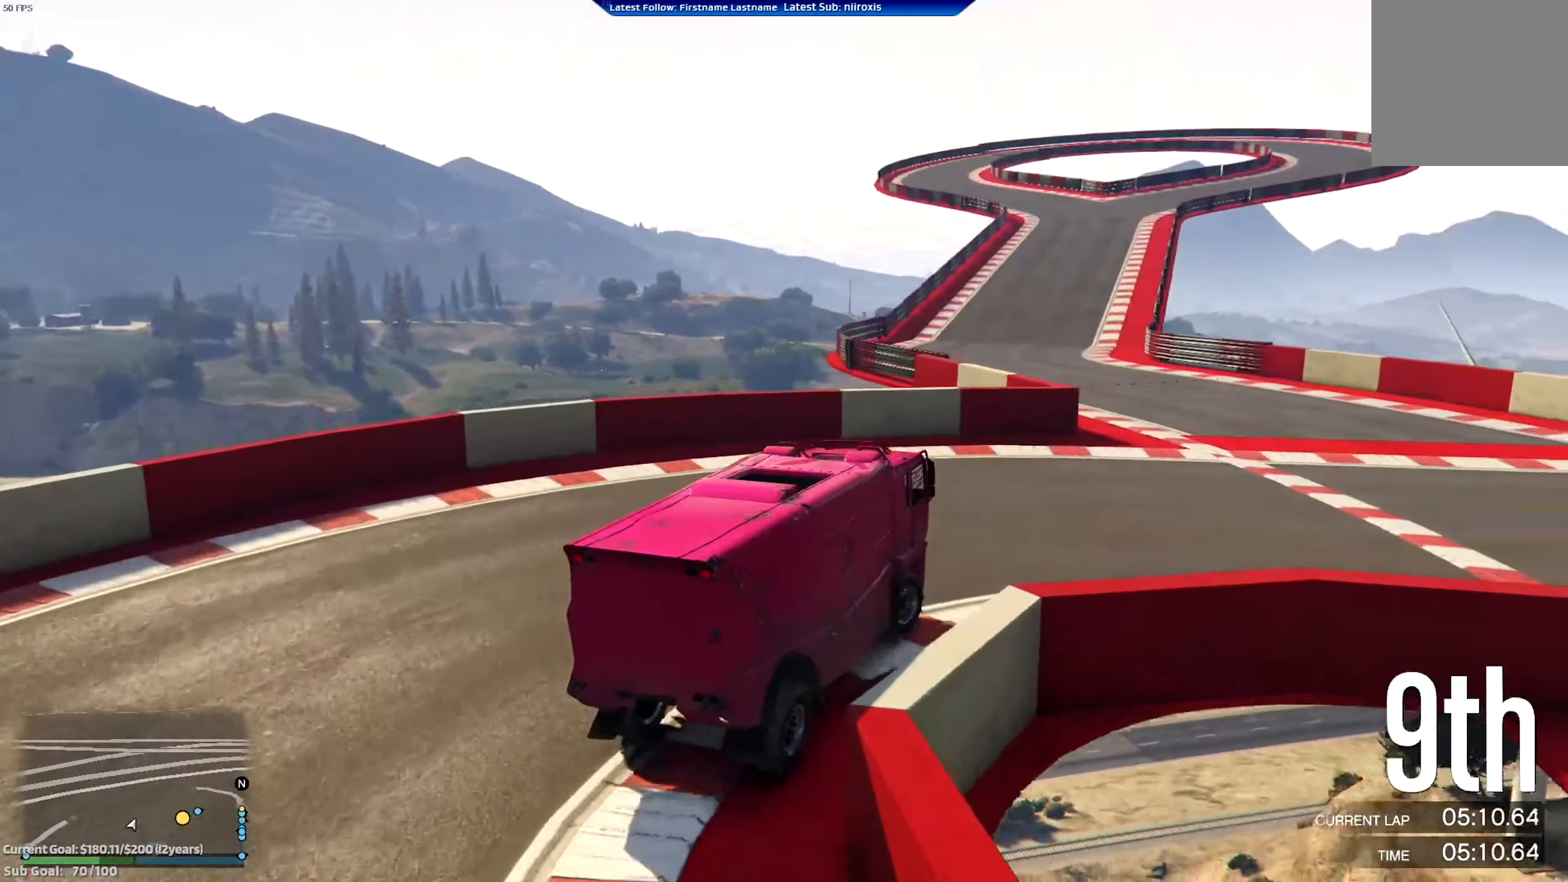
{"buttons": ["R2"], "left_stick": "right", "events": [[100, "R2", "down"]]}
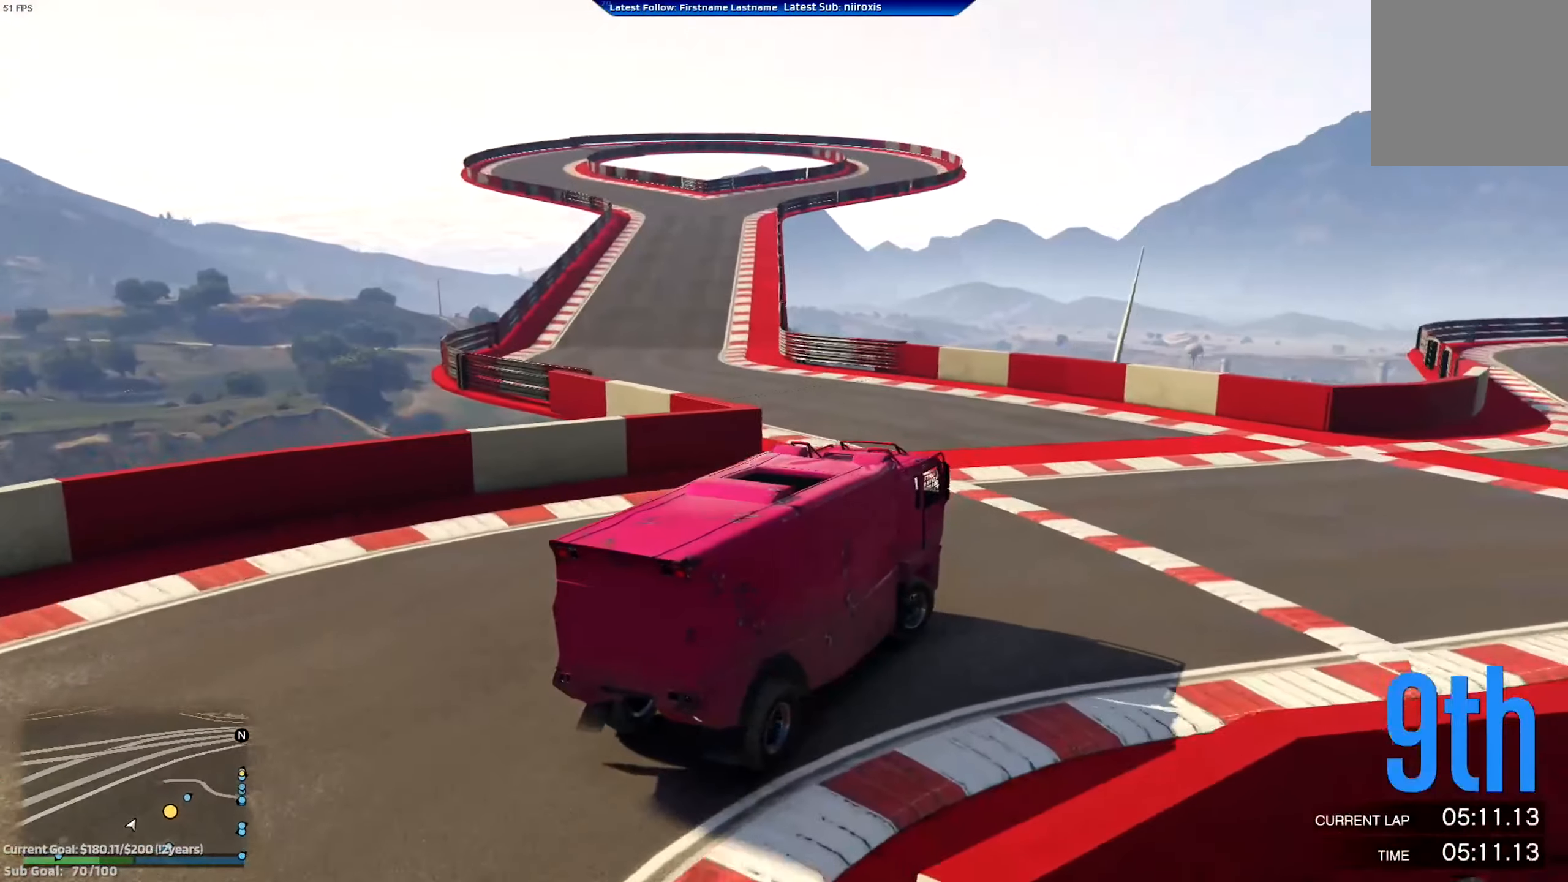
{"buttons": ["A", "R2"], "left_stick": "center", "events": [[367, "left_stick", "center"], [434, "A", "down"]]}
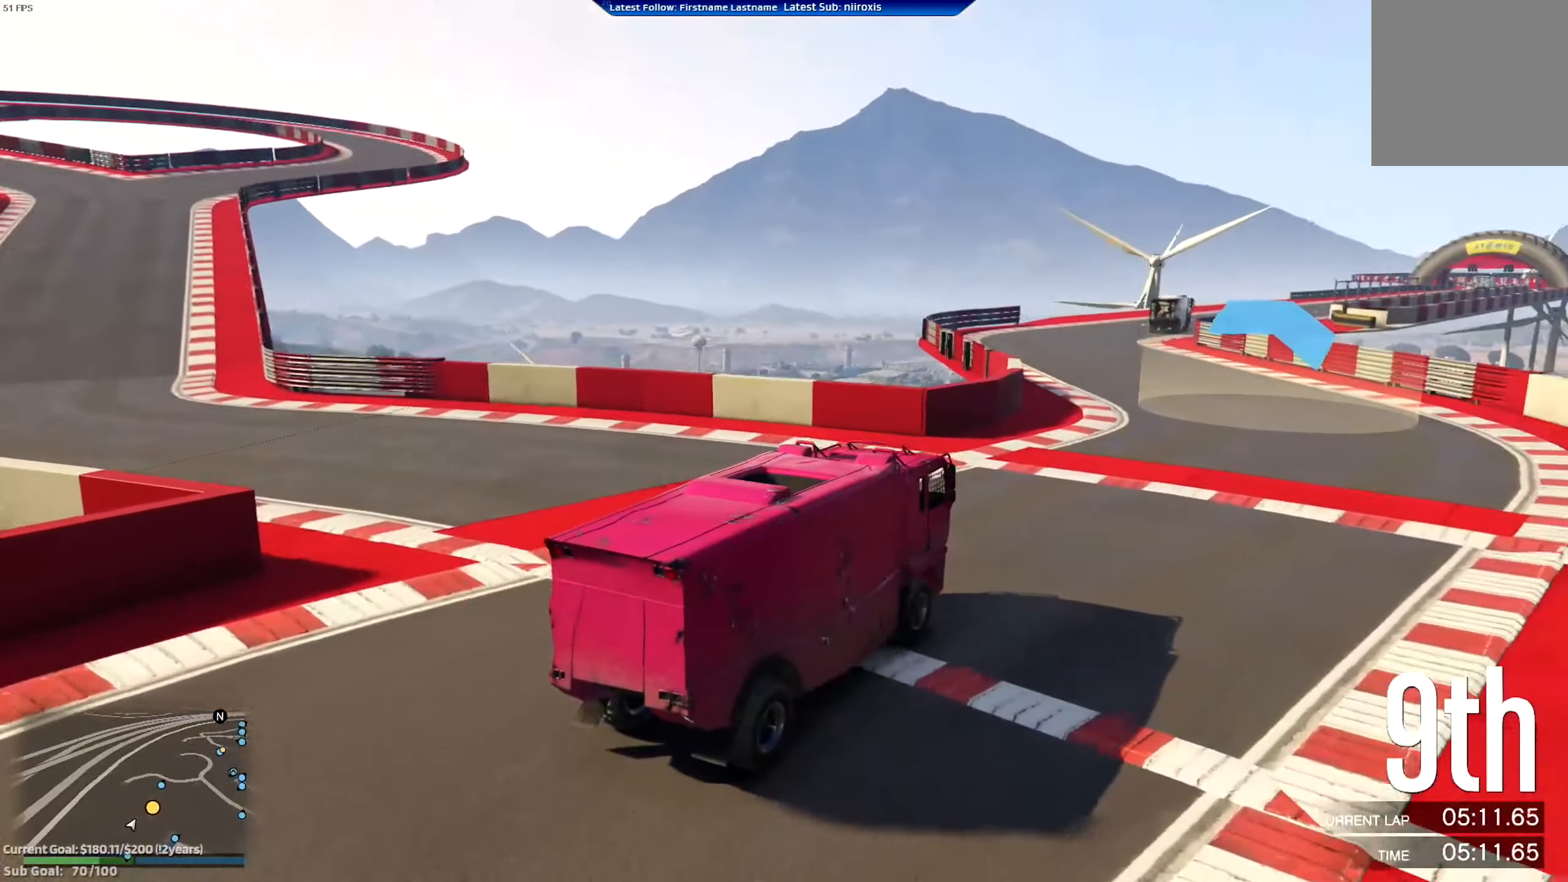
{"buttons": ["A", "R2"], "left_stick": "left", "events": [[384, "left_stick", "left"]]}
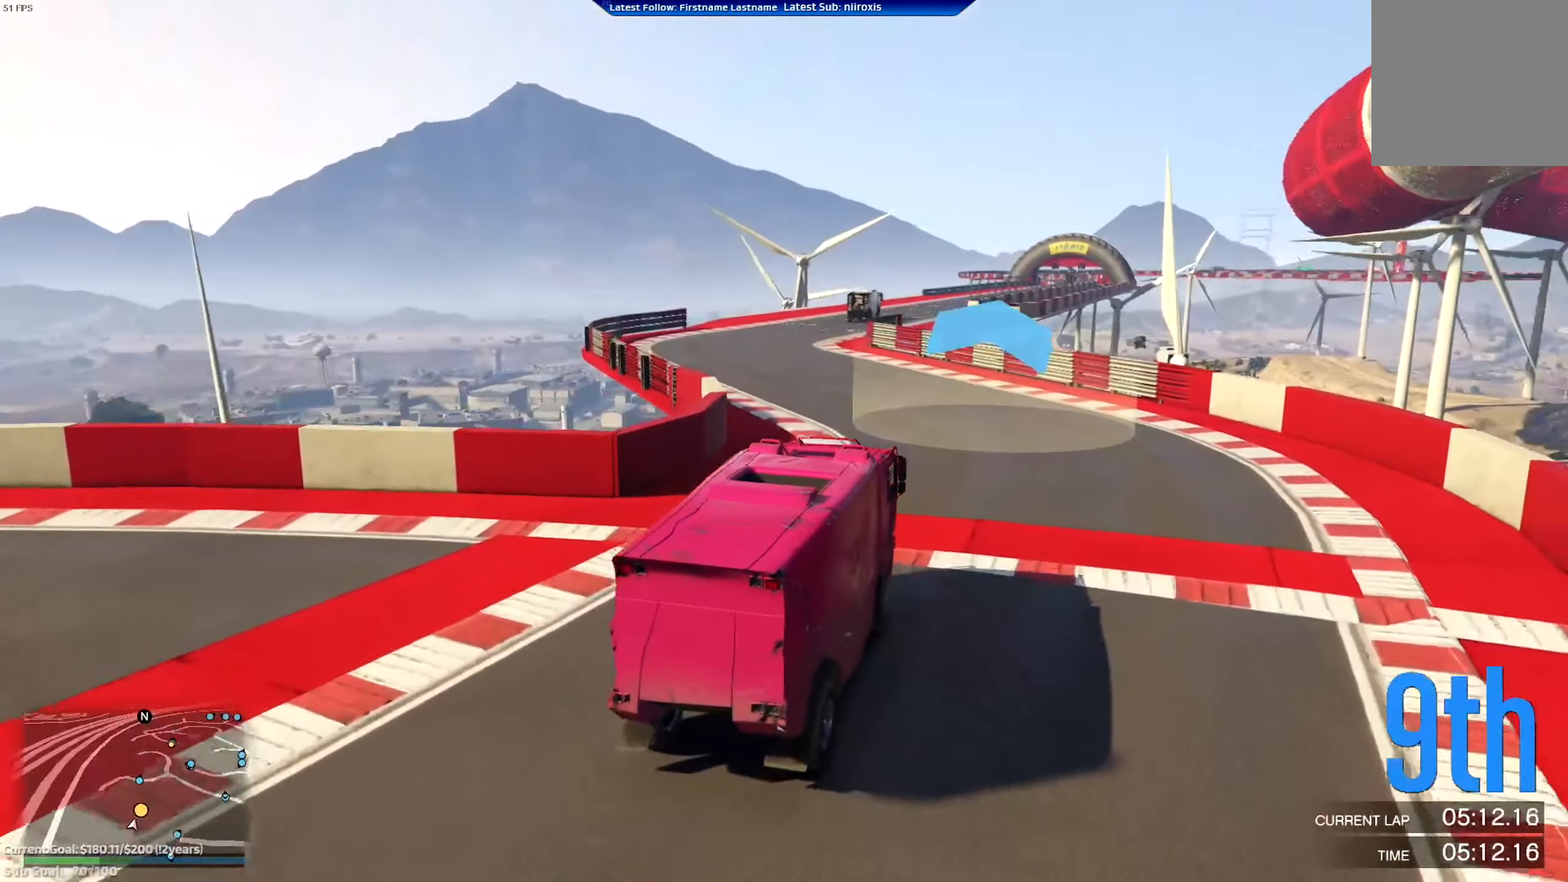
{"buttons": ["A", "R2"], "left_stick": "center", "events": [[83, "left_stick", "center"], [283, "left_stick", "left"], [417, "left_stick", "center"]]}
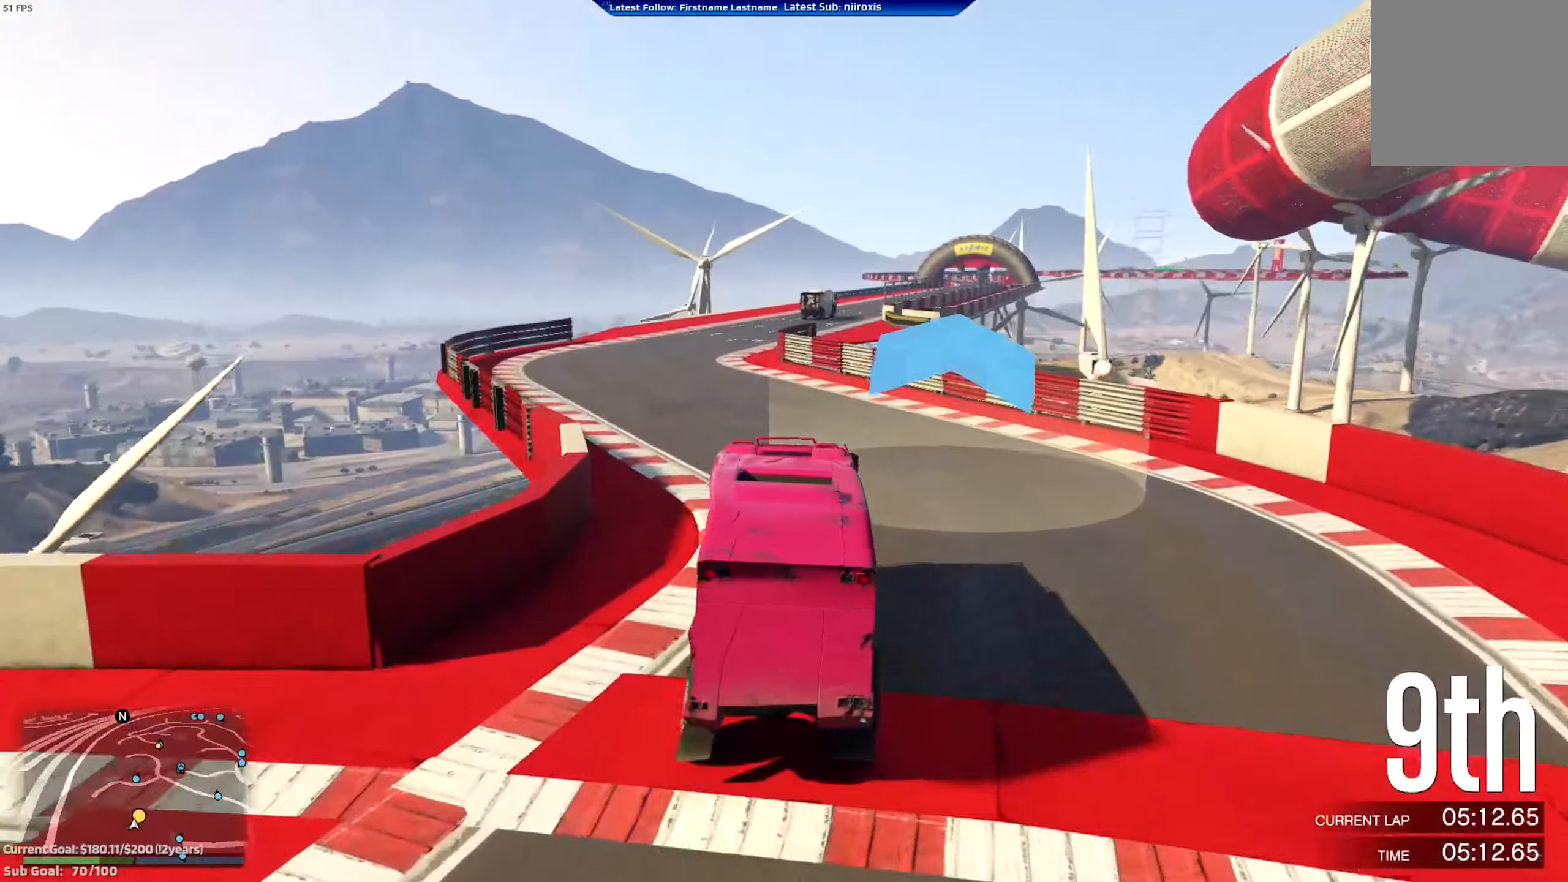
{"buttons": ["A", "R2"], "left_stick": "center", "events": [[117, "left_stick", "left"], [217, "left_stick", "center"], [351, "left_stick", "left"], [484, "left_stick", "center"]]}
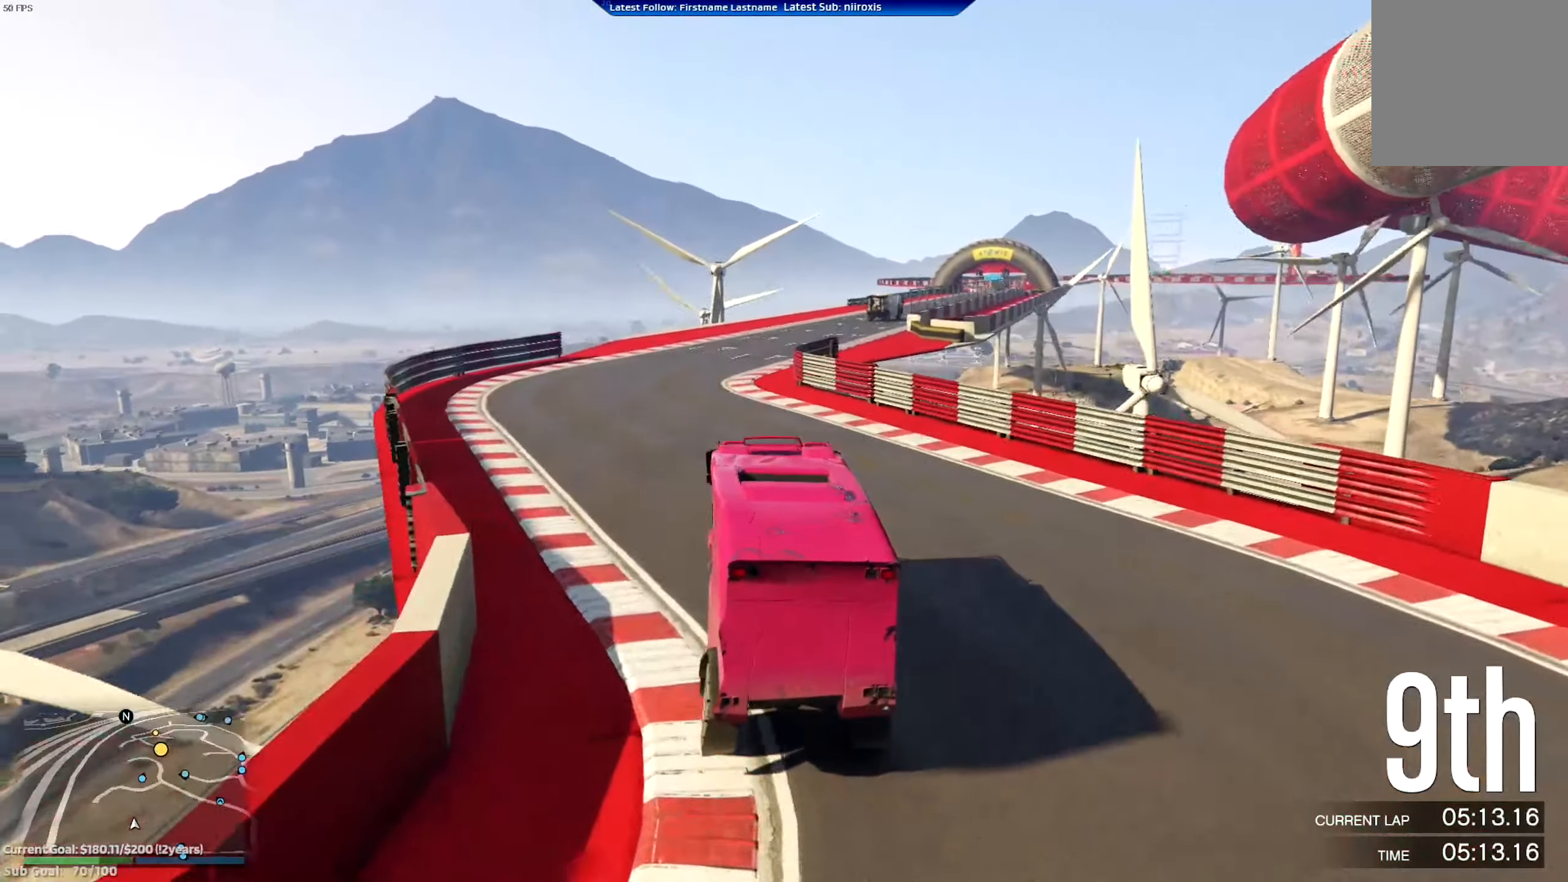
{"buttons": ["A", "R2"], "left_stick": "center", "events": []}
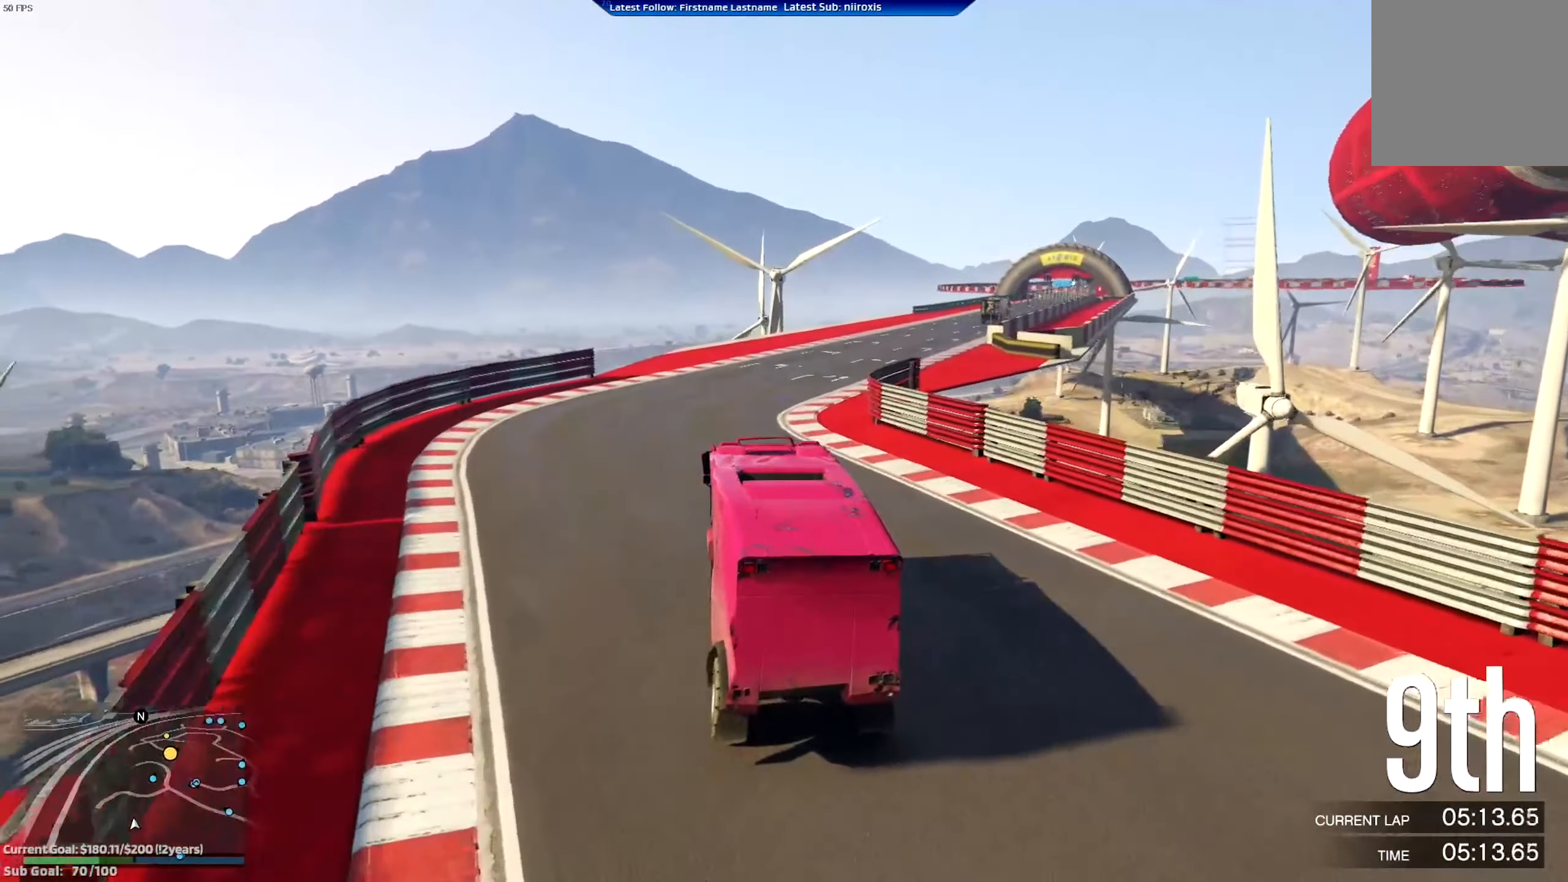
{"buttons": ["R2"], "left_stick": "center", "events": [[50, "A", "up"], [84, "left_stick", "right"], [251, "left_stick", "center"]]}
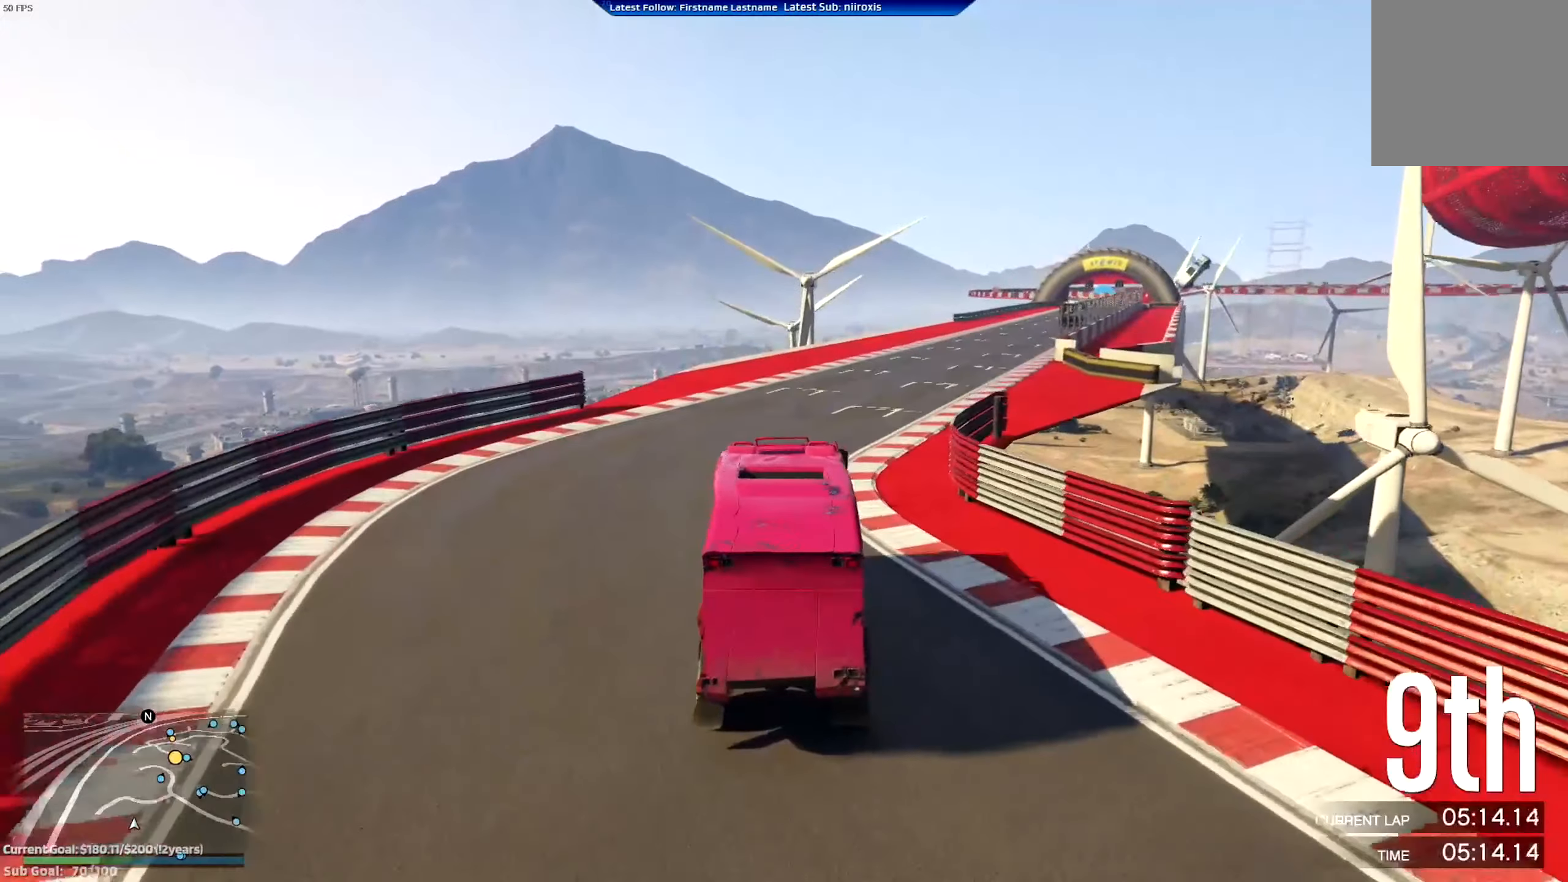
{"buttons": ["R2"], "left_stick": "right", "events": [[150, "left_stick", "down-right"], [284, "left_stick", "center"], [450, "left_stick", "right"]]}
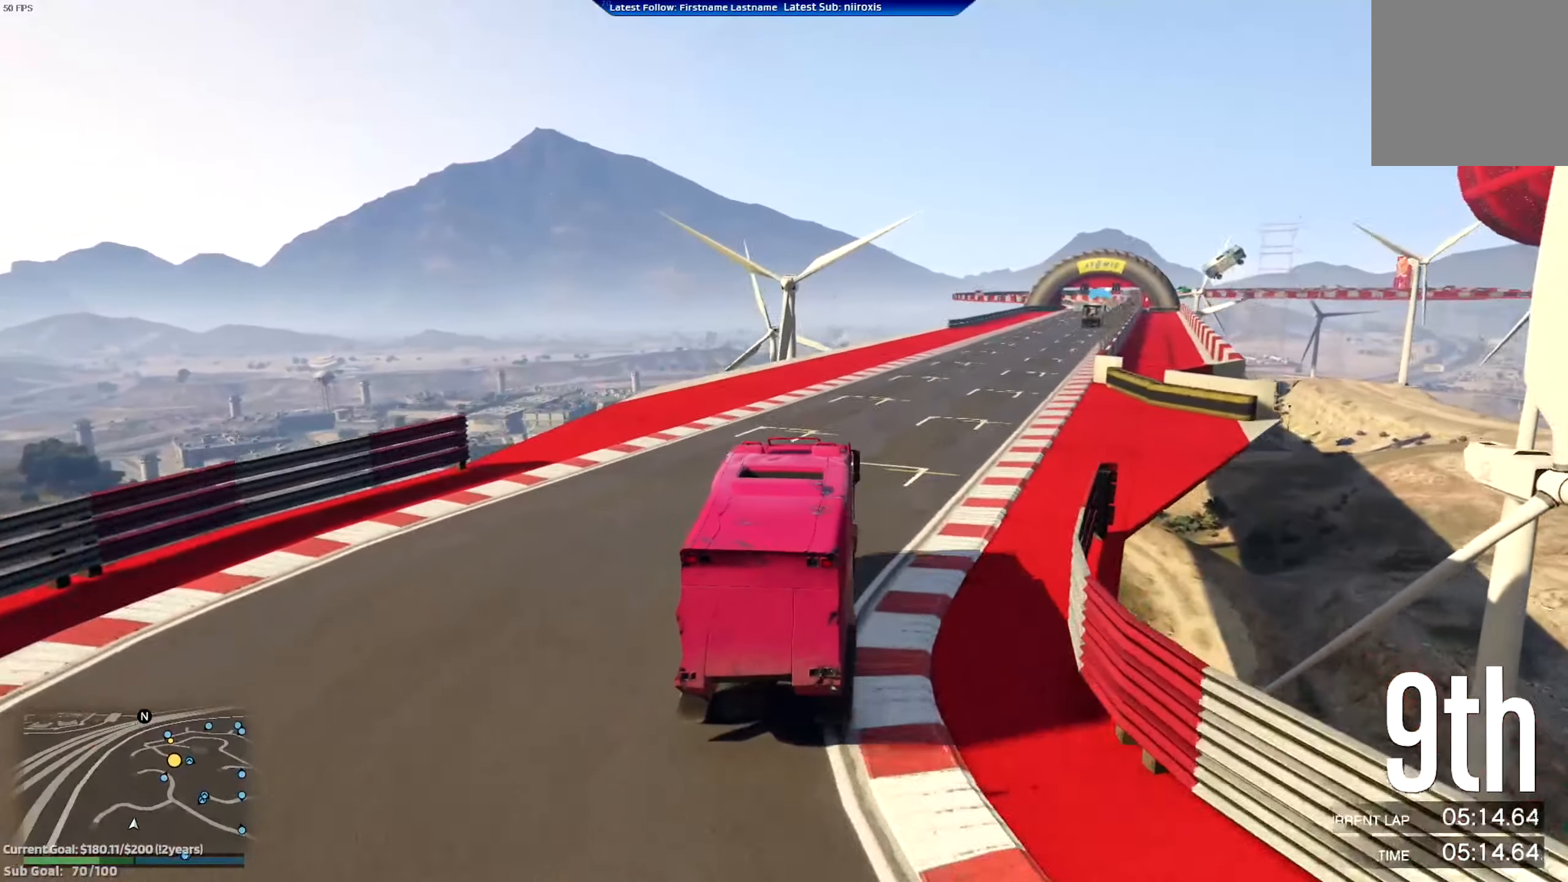
{"buttons": ["R2"], "left_stick": "right", "events": [[116, "left_stick", "center"], [216, "left_stick", "right"], [383, "left_stick", "center"], [483, "left_stick", "right"]]}
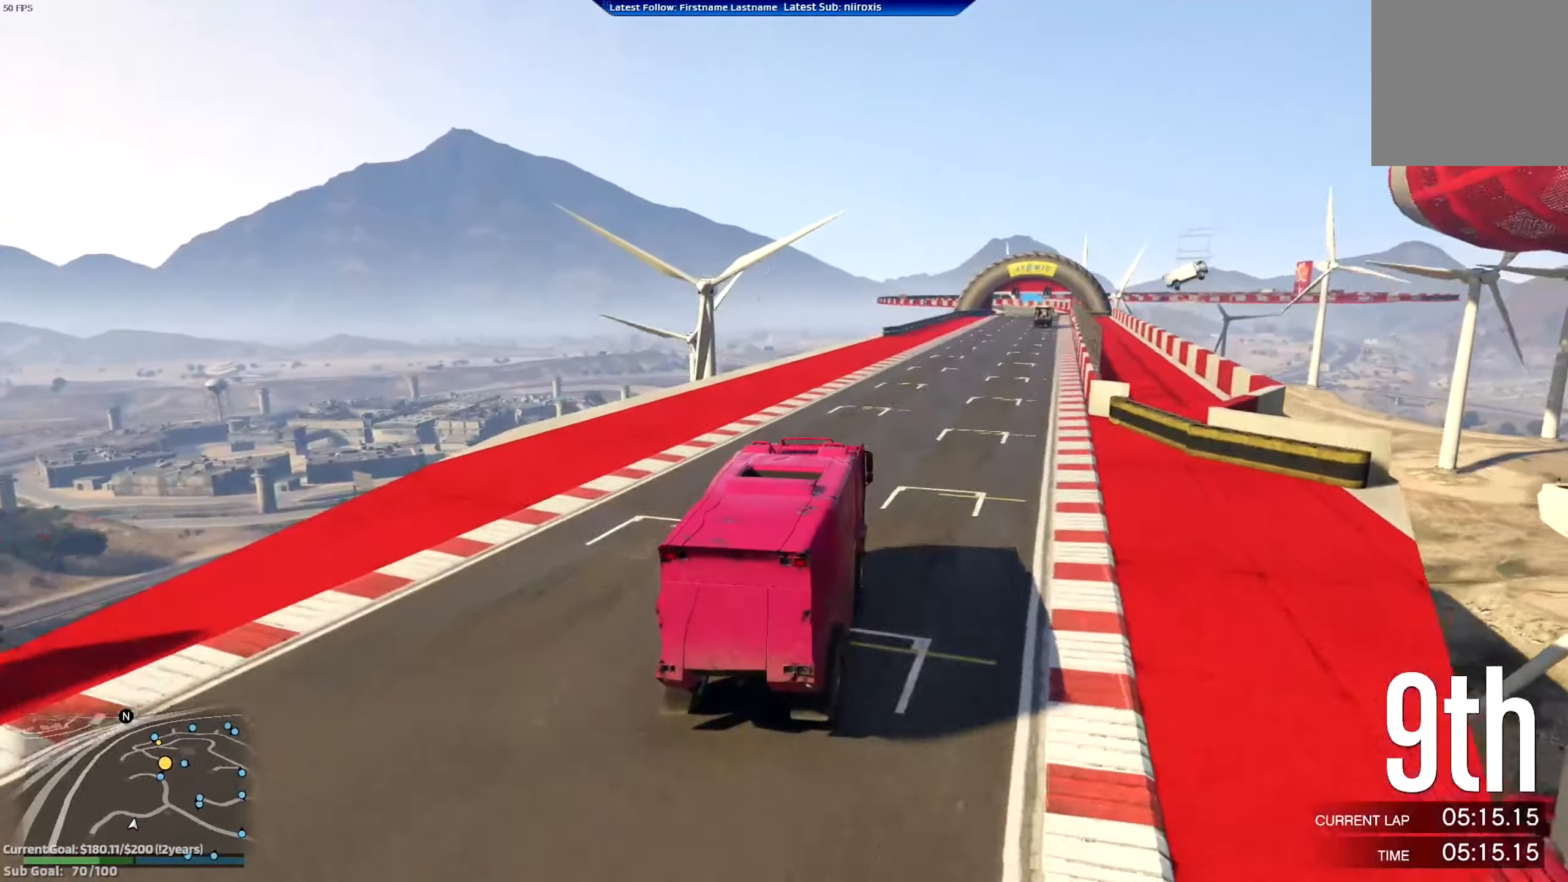
{"buttons": ["R2"], "left_stick": "center", "events": [[150, "left_stick", "center"]]}
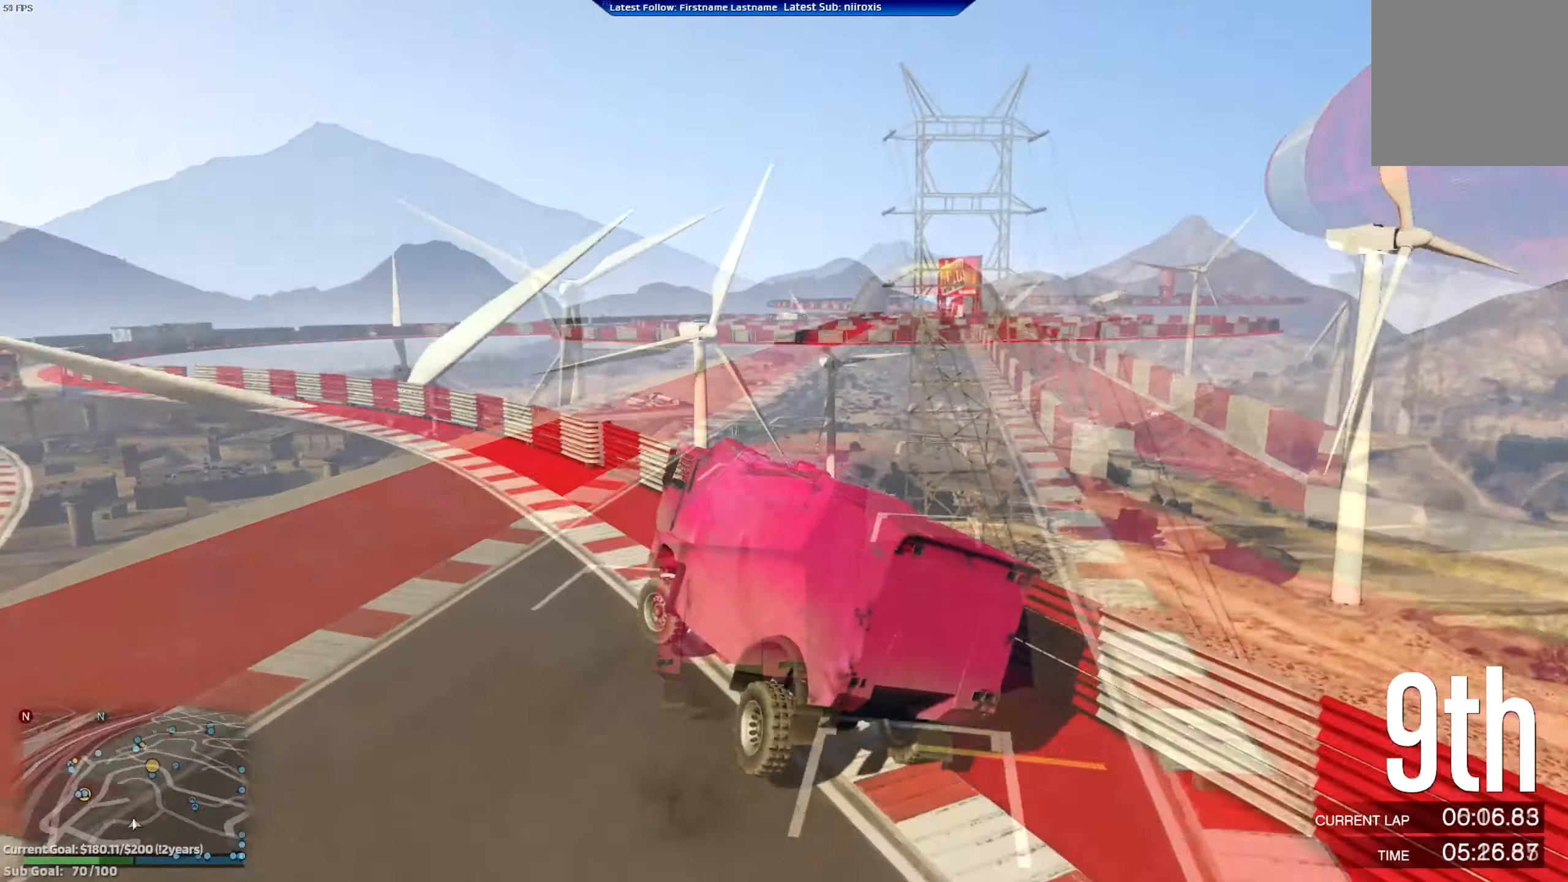
{"buttons": ["R2"], "left_stick": "left", "events": [[233, "left_stick", "right"], [433, "left_stick", "center"], [500, "left_stick", "left"]]}
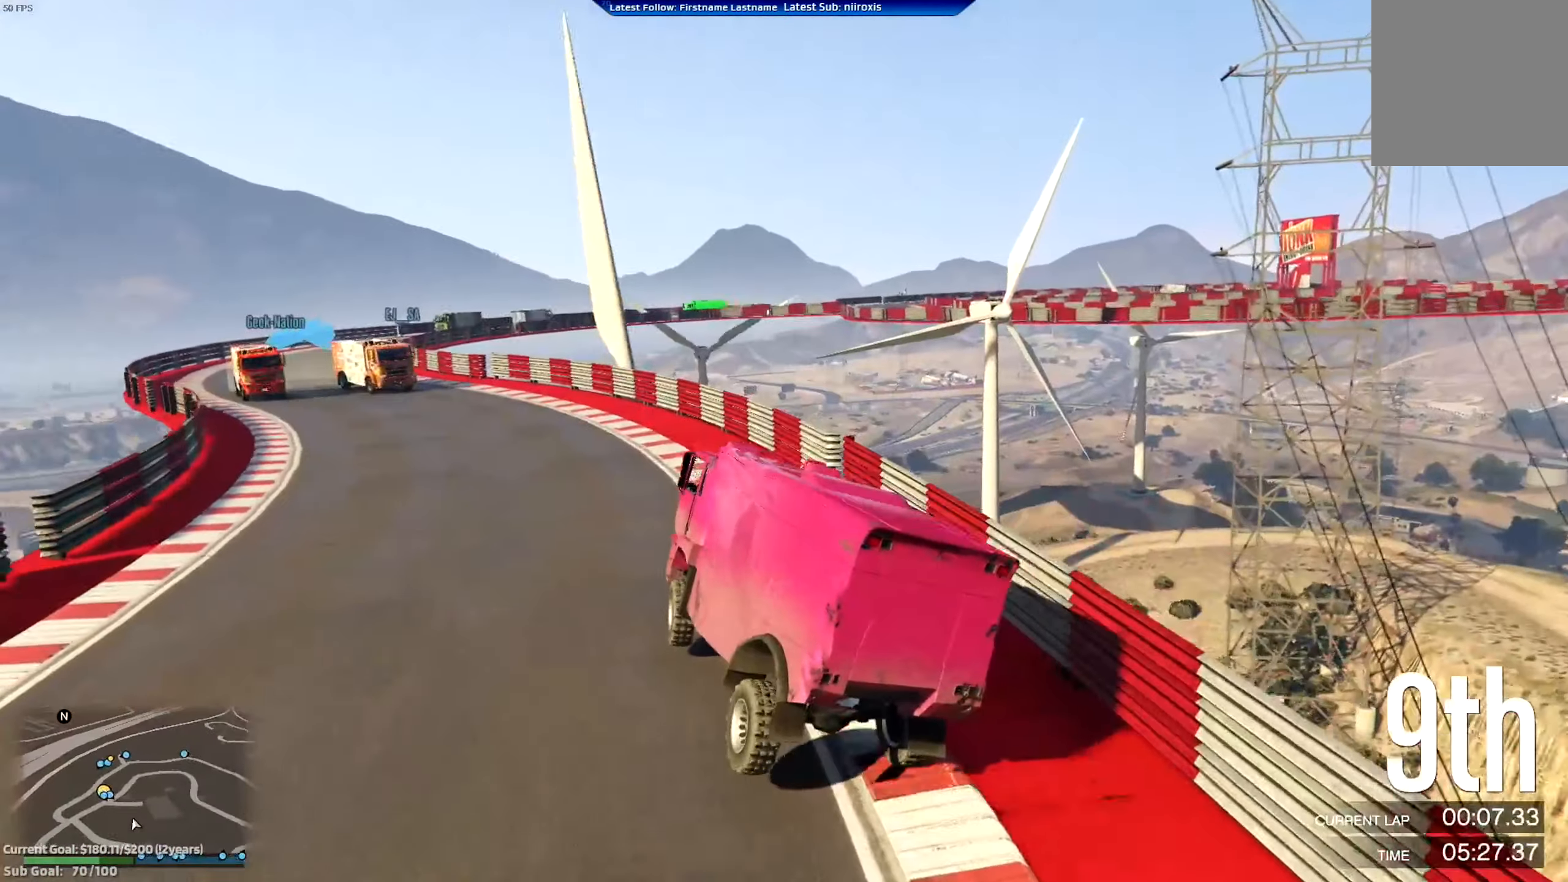
{"buttons": ["R2"], "left_stick": "right", "events": [[134, "left_stick", "center"], [267, "left_stick", "right"]]}
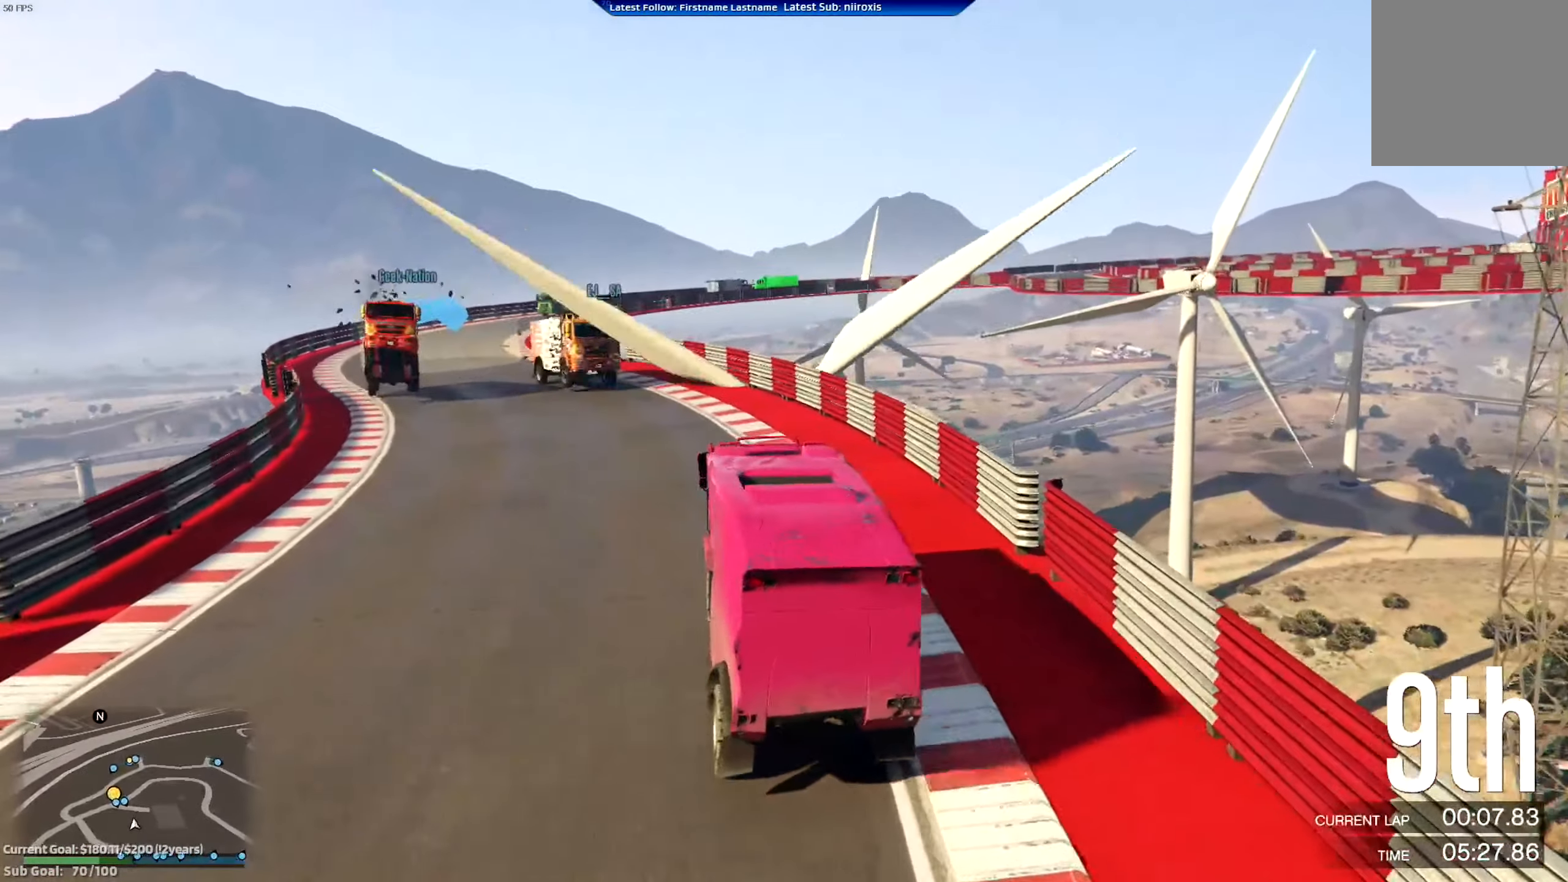
{"buttons": [], "left_stick": "left", "events": [[66, "left_stick", "center"], [166, "left_stick", "left"], [300, "R2", "up"], [400, "left_stick", "center"], [500, "left_stick", "left"]]}
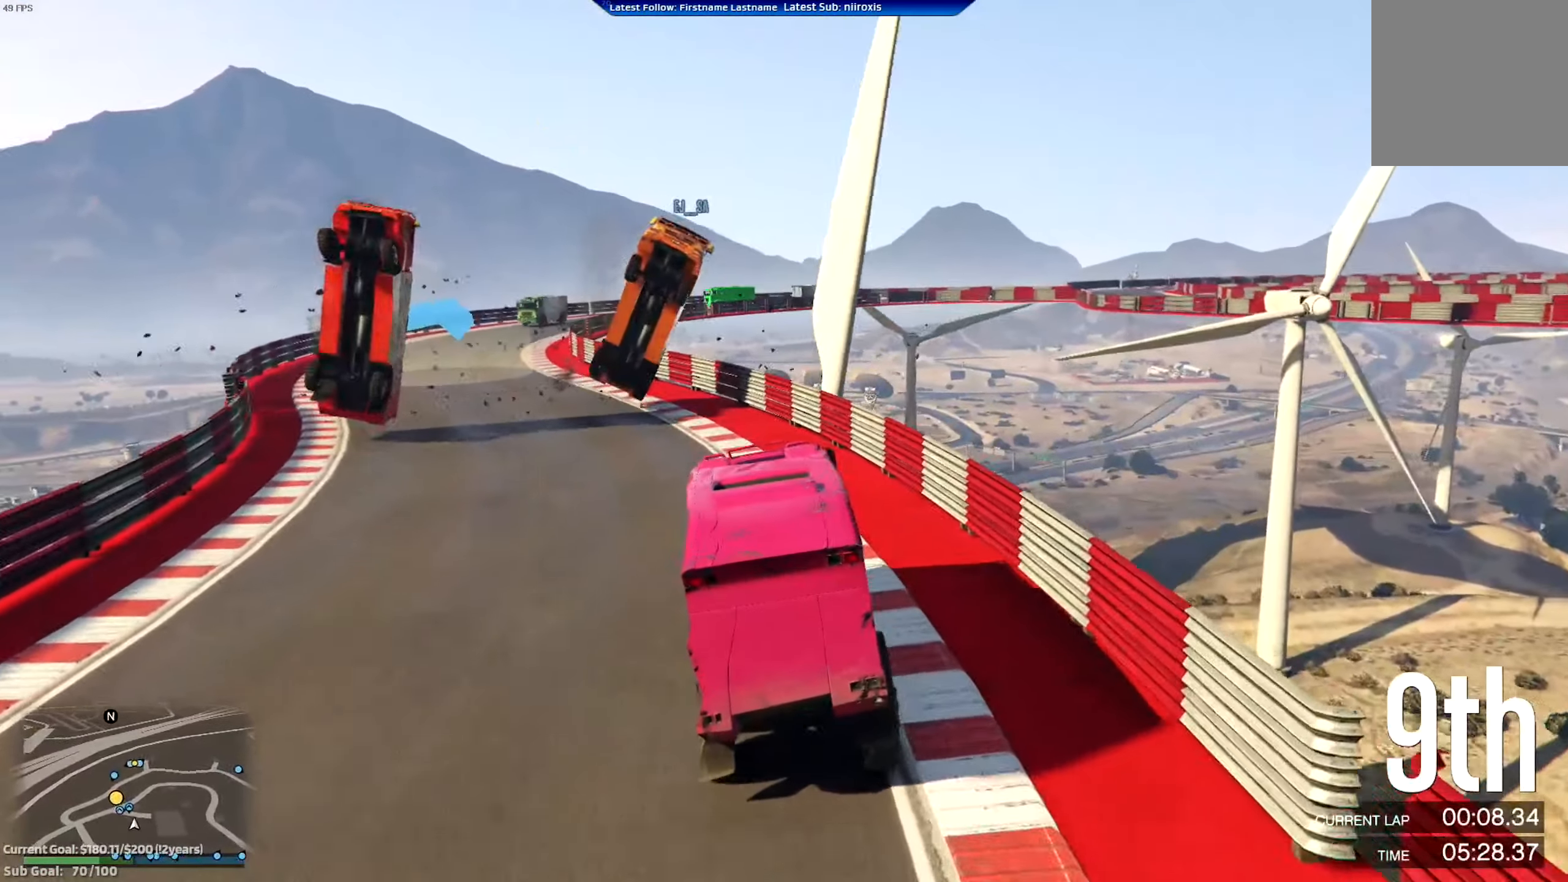
{"buttons": ["R2"], "left_stick": "left", "events": [[234, "R2", "down"], [300, "left_stick", "center"], [400, "left_stick", "left"]]}
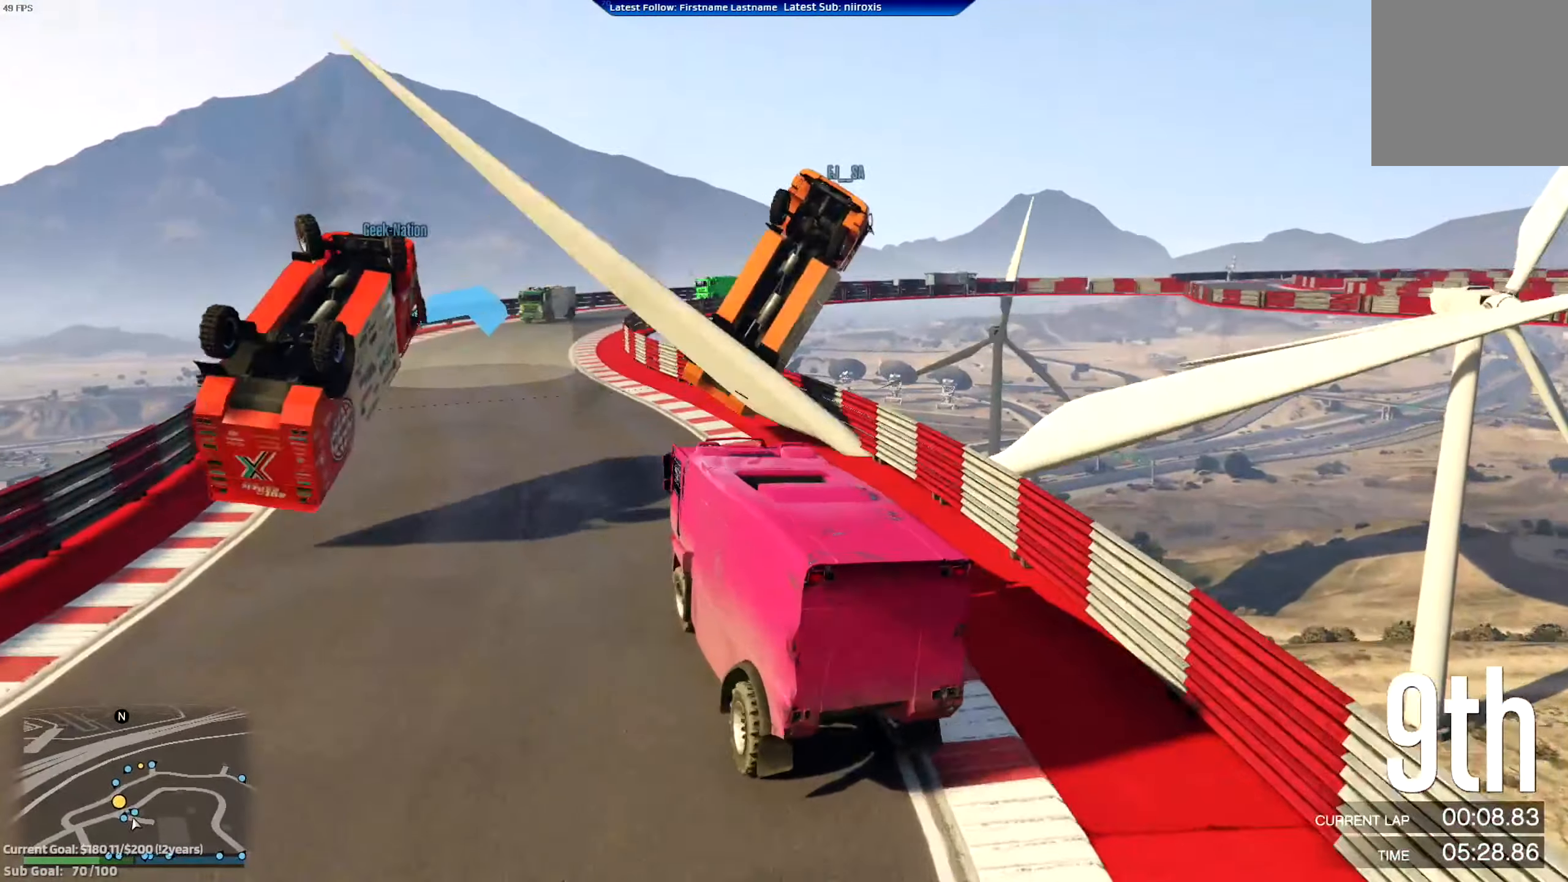
{"buttons": ["R2"], "left_stick": "right", "events": [[100, "left_stick", "center"], [233, "left_stick", "left"], [367, "left_stick", "center"], [500, "left_stick", "right"]]}
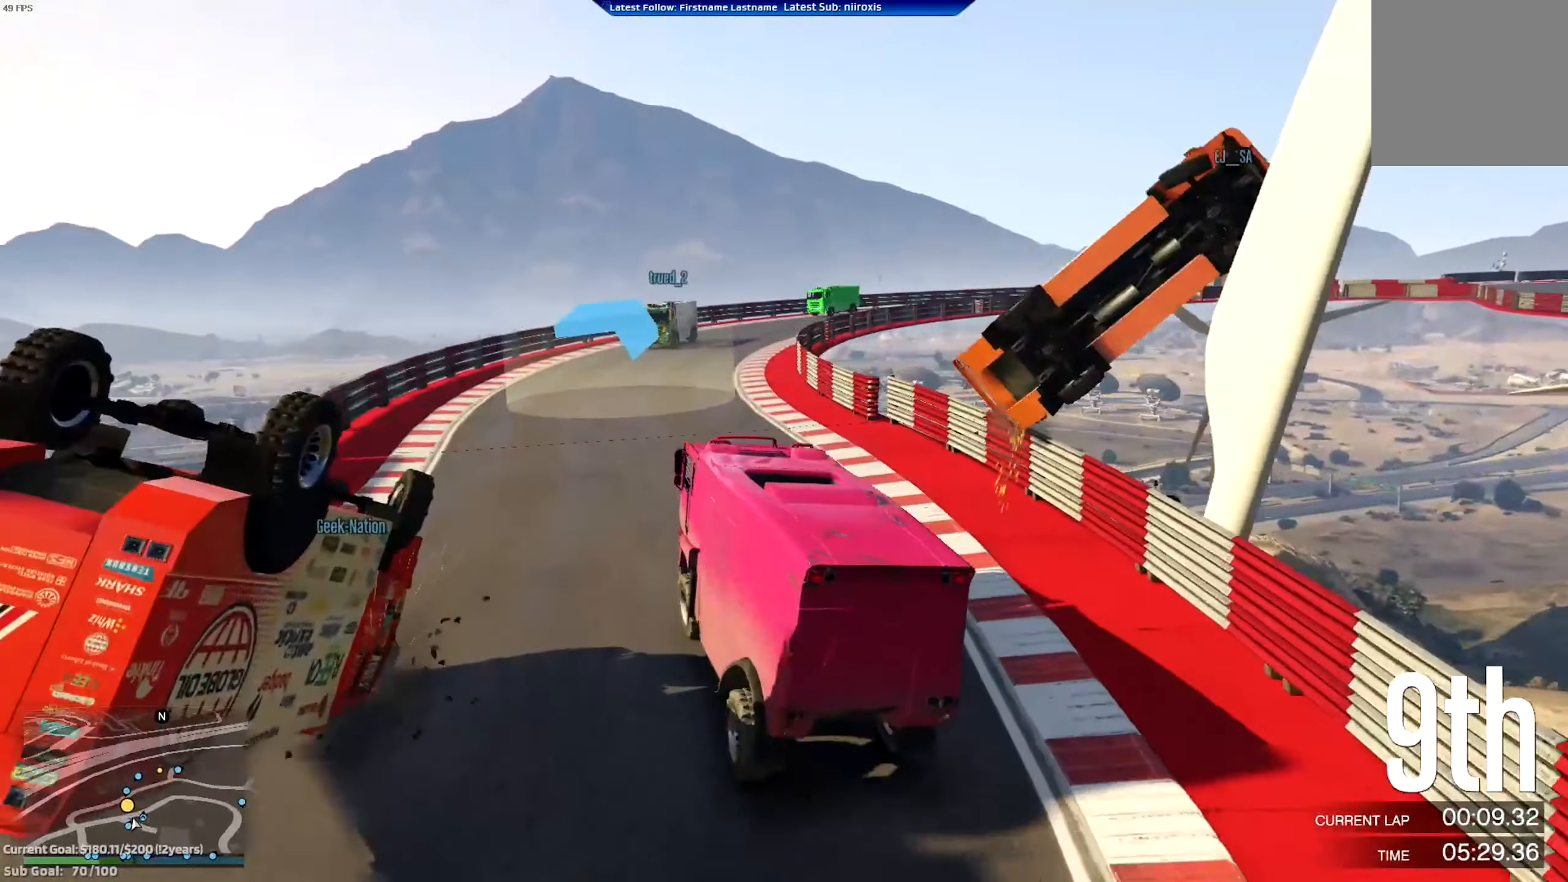
{"buttons": ["R2"], "left_stick": "left", "events": [[267, "left_stick", "center"], [367, "left_stick", "right"], [501, "left_stick", "left"]]}
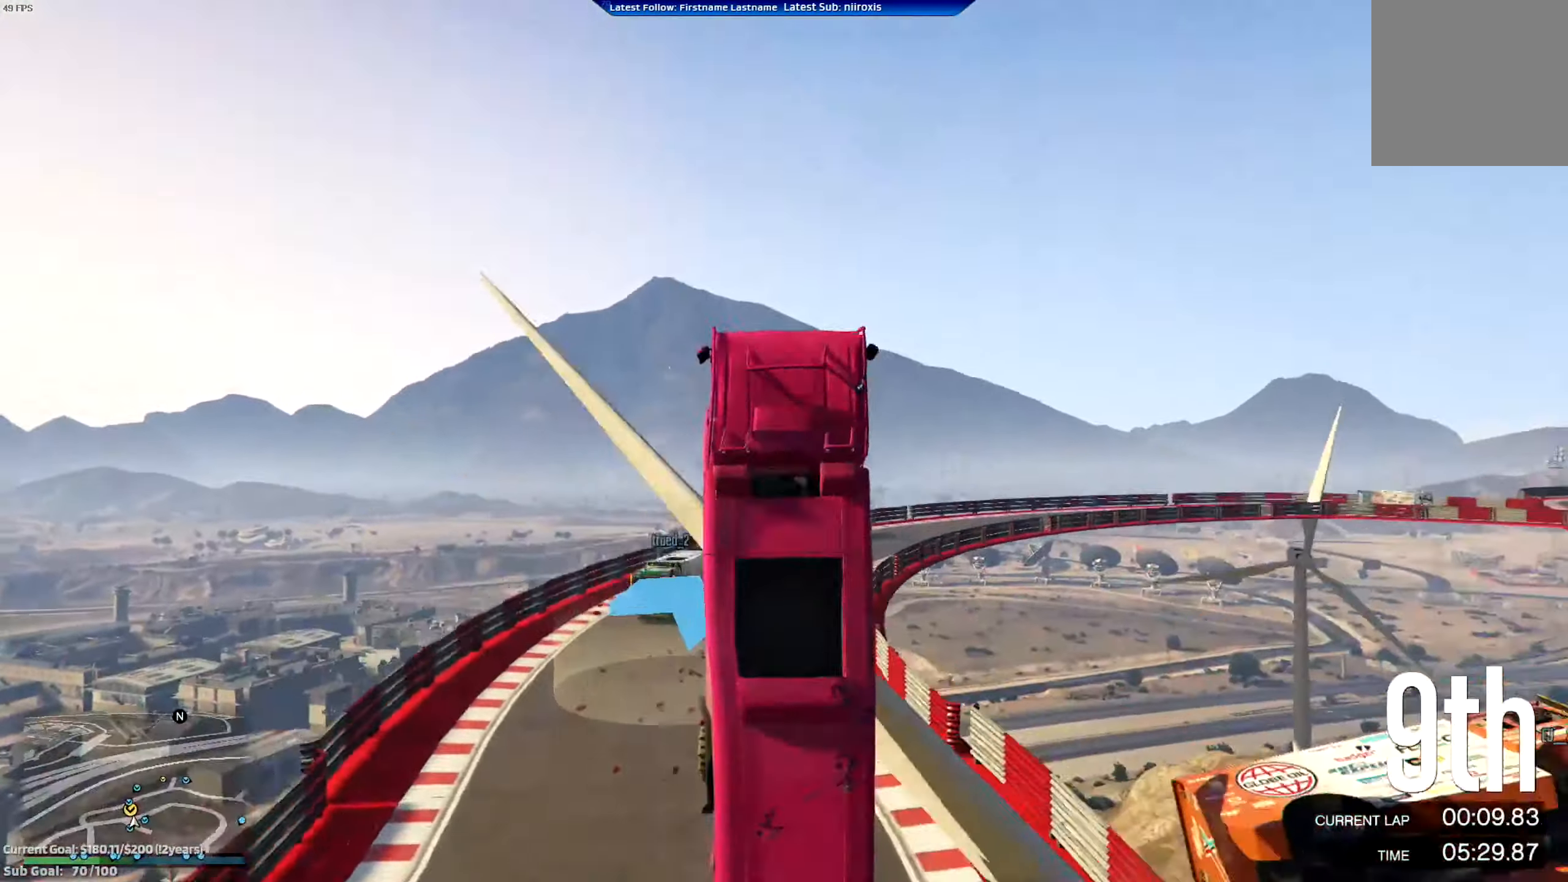
{"buttons": ["R2"], "left_stick": "center", "events": [[200, "left_stick", "center"]]}
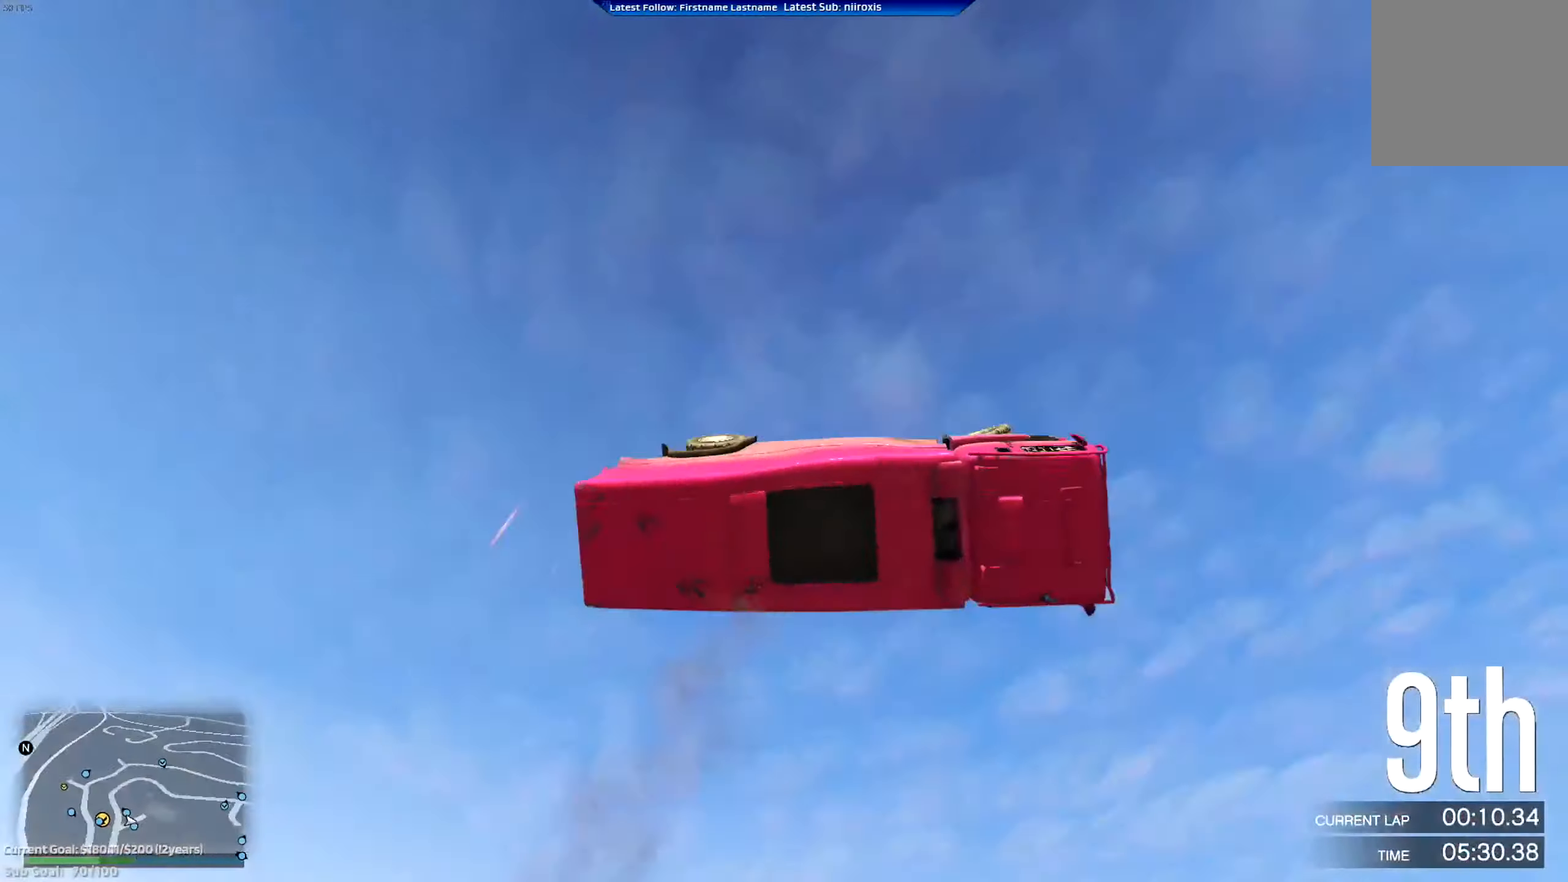
{"buttons": ["Y", "R2"], "left_stick": "center", "events": [[134, "Y", "down"]]}
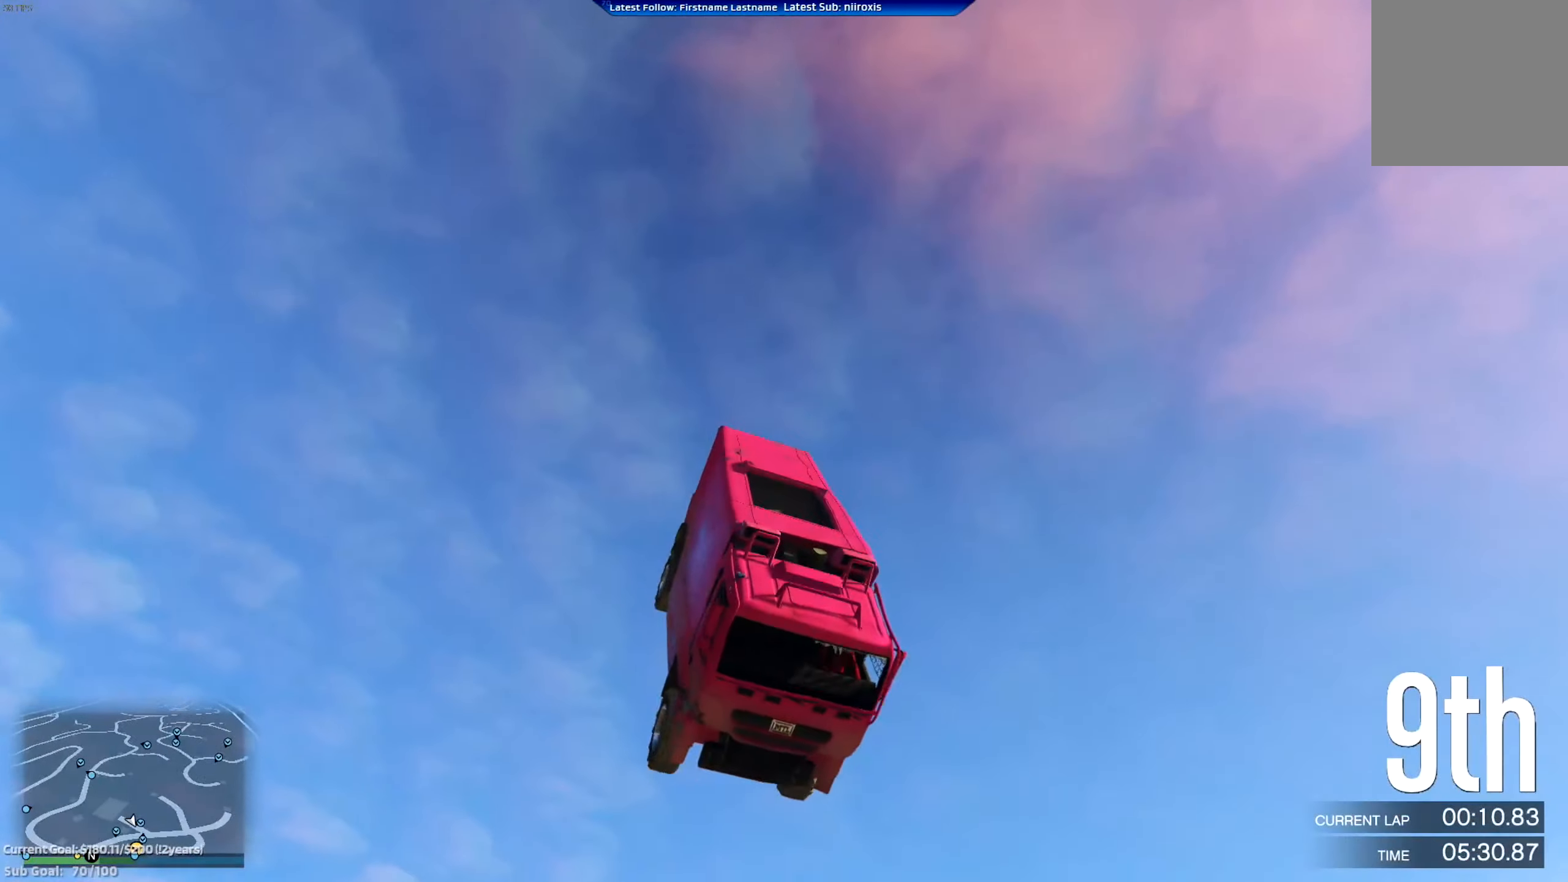
{"buttons": ["Y", "R2"], "left_stick": "center", "events": []}
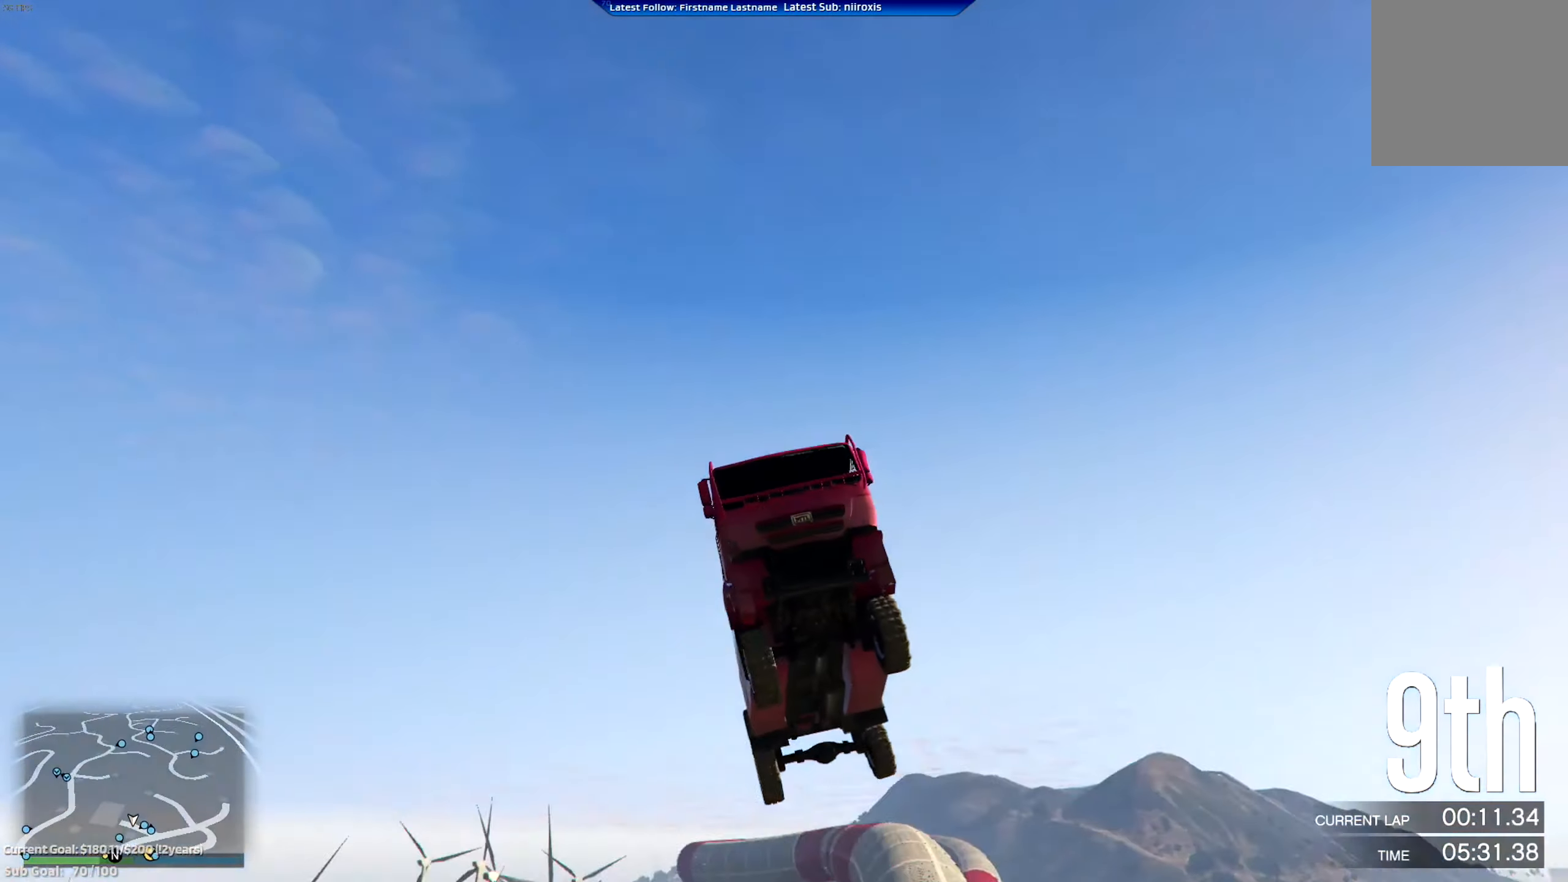
{"buttons": ["Y", "R2"], "left_stick": "center", "events": []}
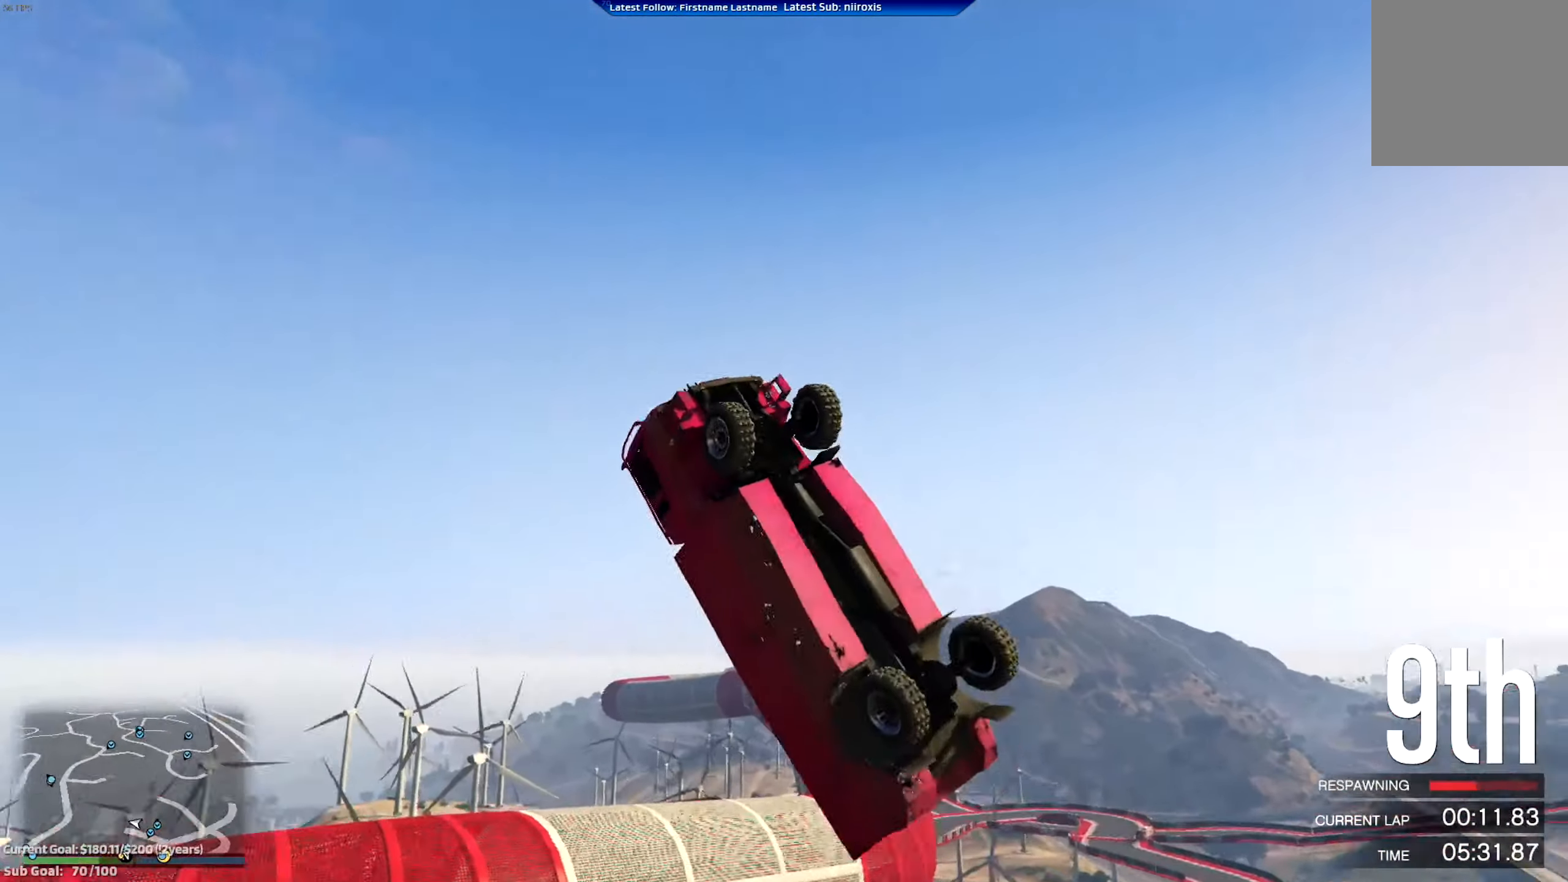
{"buttons": ["Y", "R2"], "left_stick": "center", "events": []}
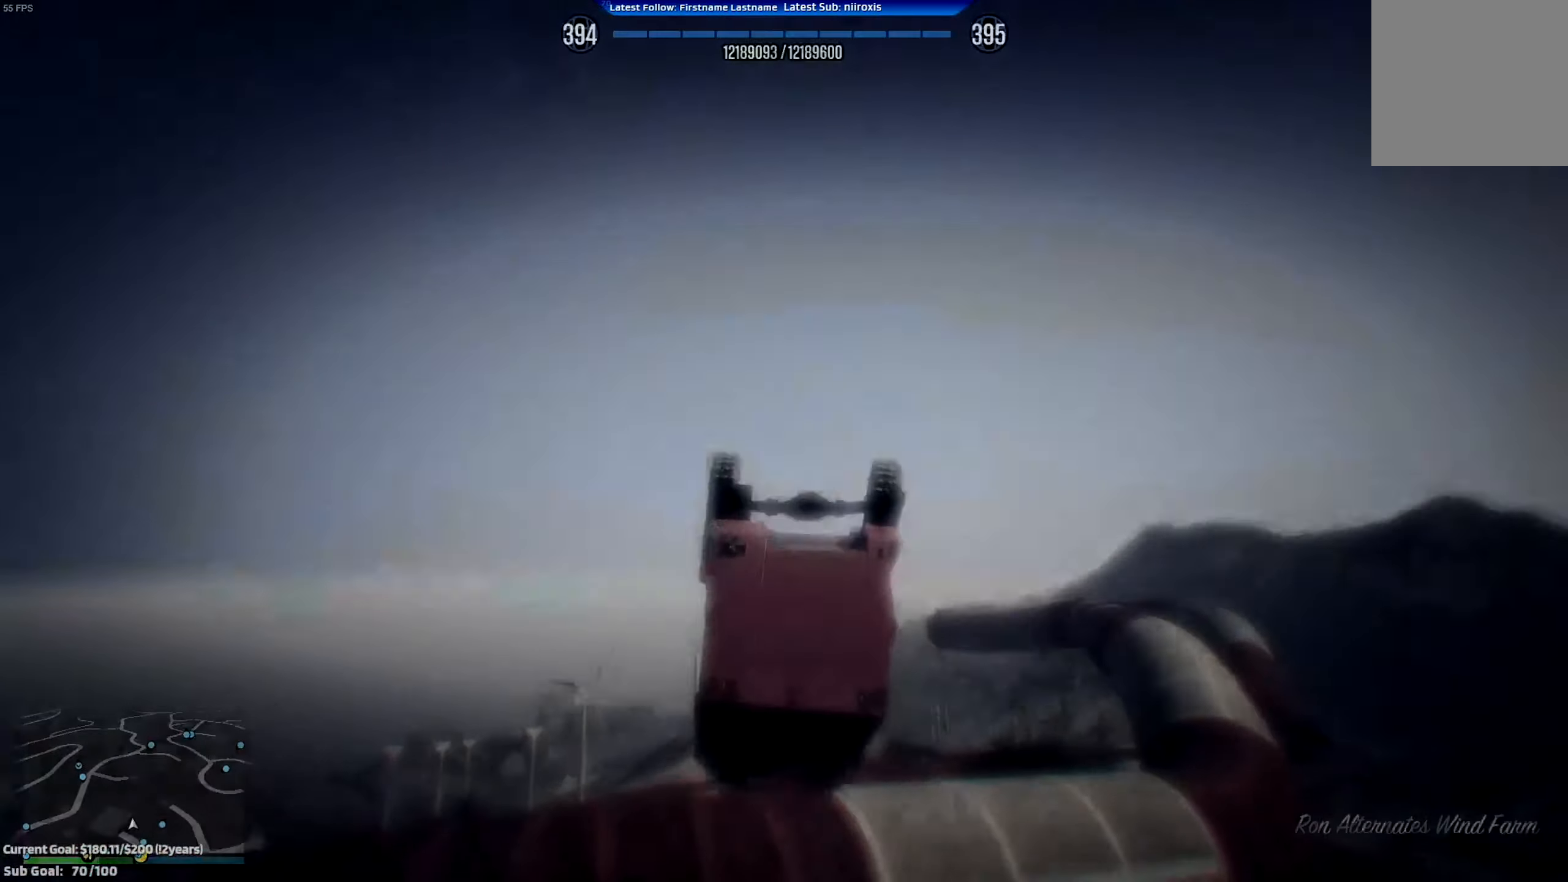
{"buttons": ["R2"], "left_stick": "center", "events": [[383, "Y", "up"]]}